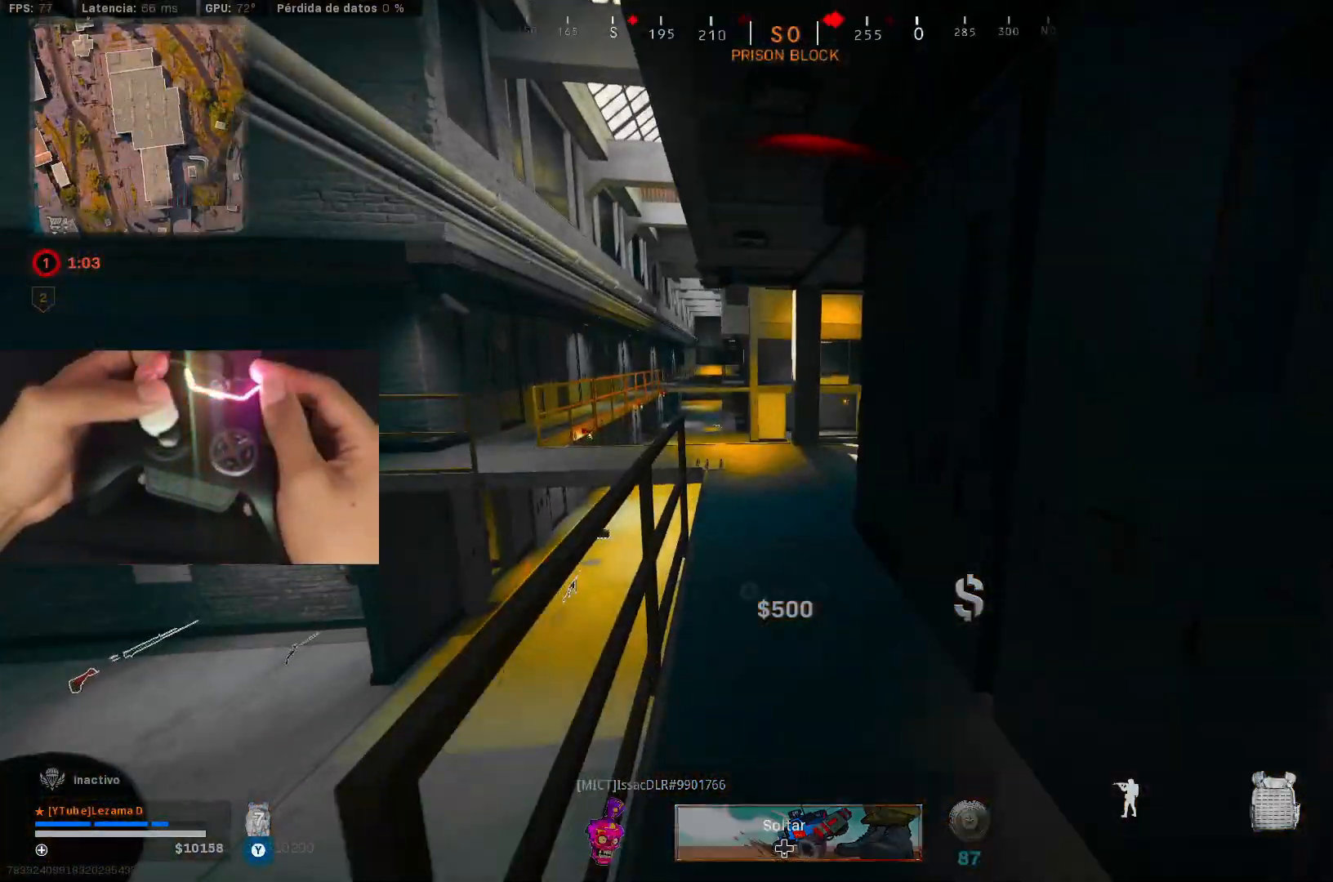
Gameplay with a controller (Xbox layout); each line is a JSON object with the inputs held at the frame after it. "events" lists button and stick changes between this image and that frame as [ms after this image, input, new state], when the widget could be followed in between.
{"buttons": ["Y"], "left_stick": "up", "right_stick": "right", "events": [[383, "R3", "down"], [433, "right_stick", "right"], [483, "R3", "up"]]}
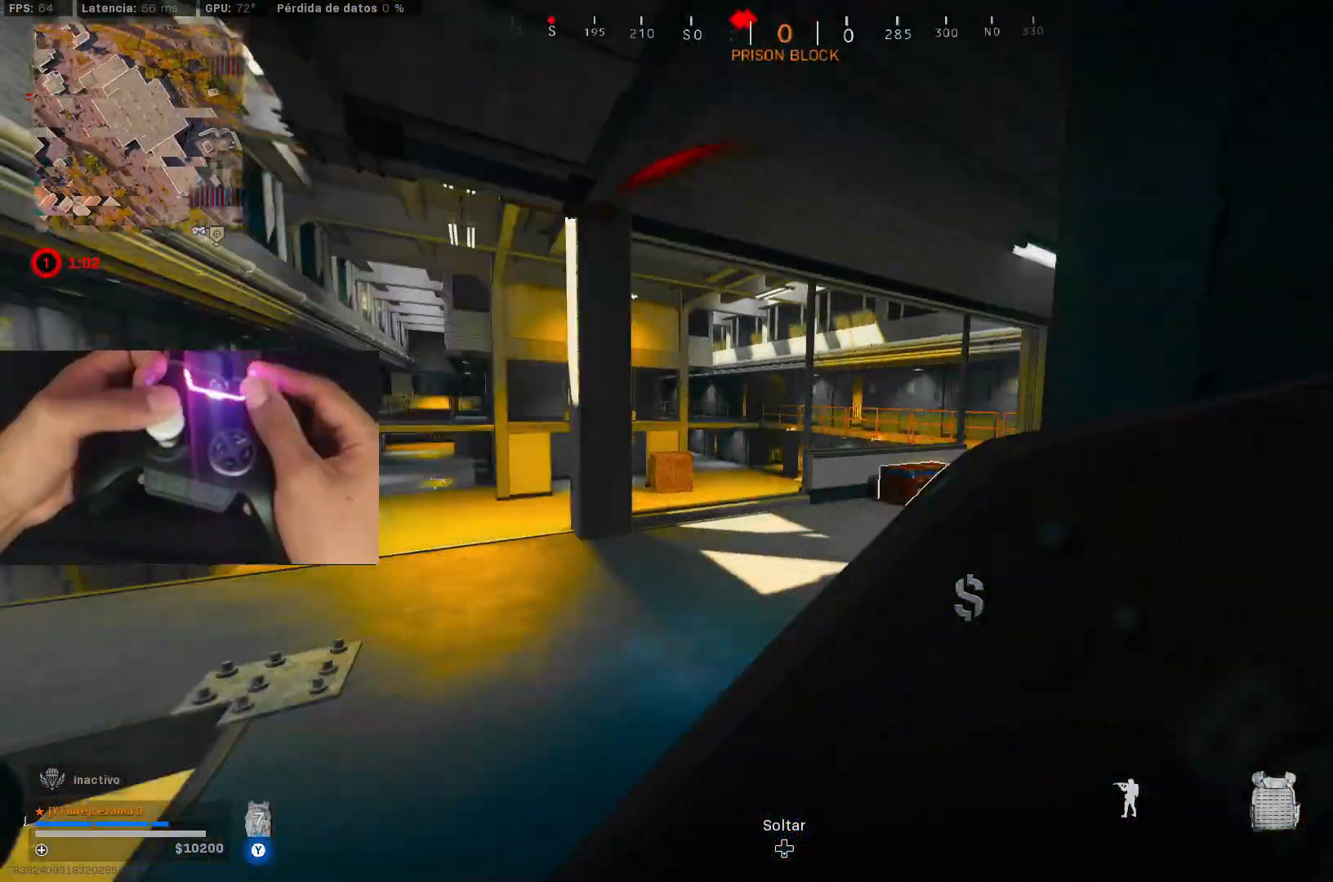
{"buttons": ["Y", "L3"], "left_stick": "up", "right_stick": "center", "events": [[17, "left_stick", "up-right"], [67, "R3", "down"], [133, "A", "down"], [133, "R3", "up"], [133, "right_stick", "center"], [217, "A", "up"], [267, "L3", "down"], [267, "left_stick", "up"]]}
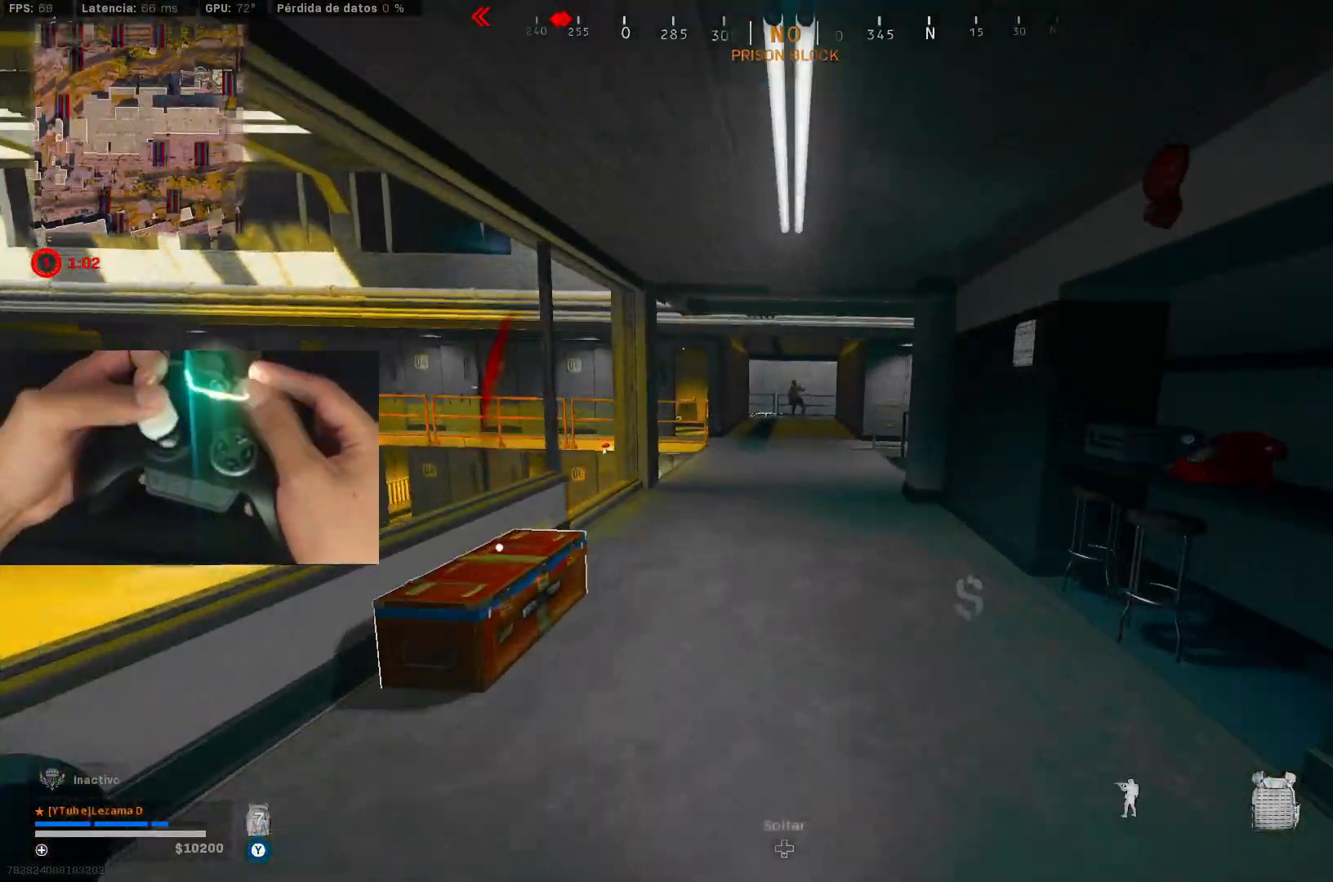
{"buttons": [], "left_stick": "down-left", "right_stick": "up-right", "events": [[17, "L3", "up"], [17, "Y", "up"], [17, "right_stick", "down-left"], [33, "left_stick", "left"], [117, "X", "down"], [117, "right_stick", "left"], [183, "X", "up"], [233, "left_stick", "up-left"], [283, "right_stick", "up-right"], [433, "left_stick", "down-left"]]}
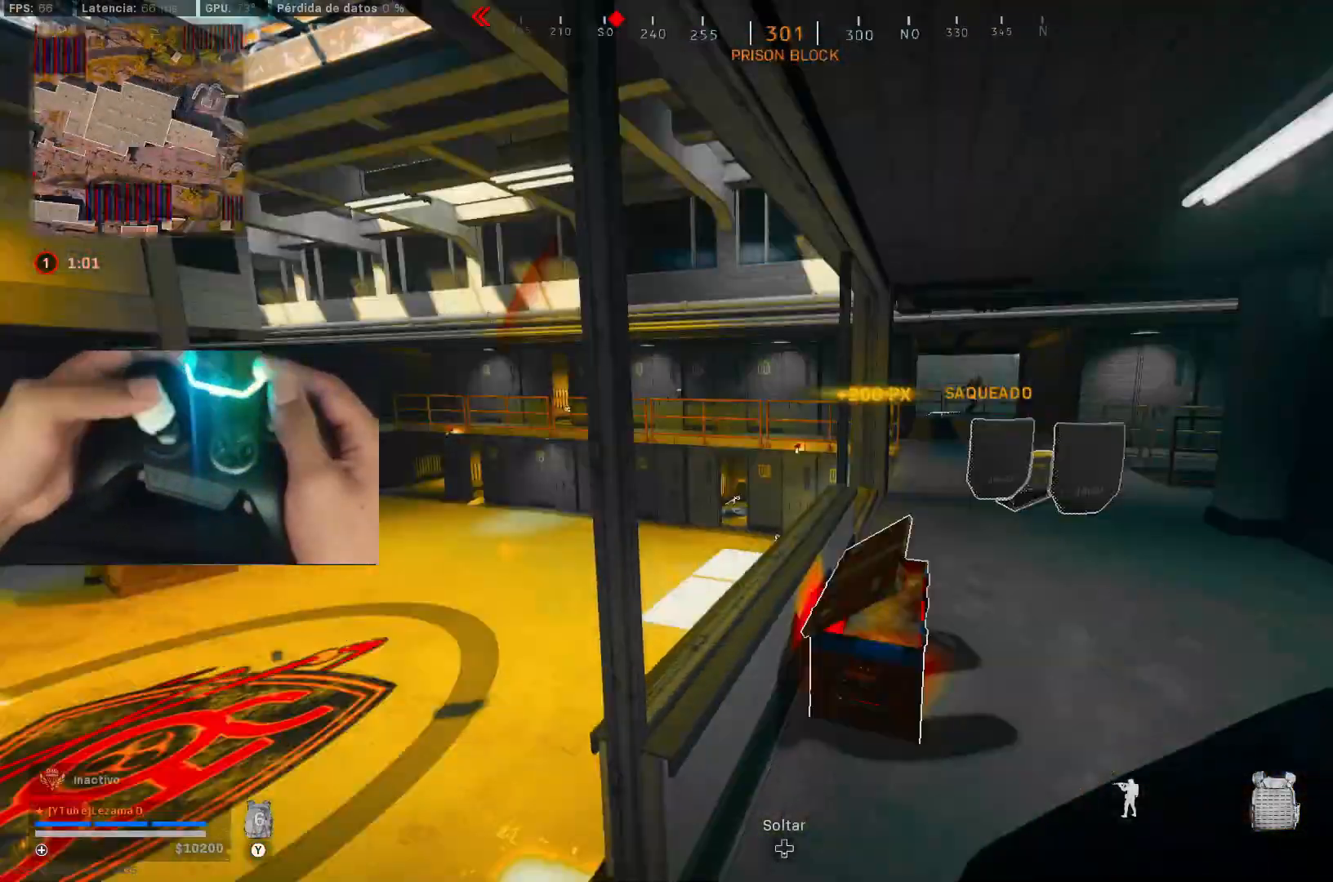
{"buttons": [], "left_stick": "down-right", "right_stick": "center", "events": [[83, "A", "down"], [83, "R3", "down"], [83, "left_stick", "down-right"], [83, "right_stick", "center"], [167, "R3", "up"], [217, "A", "up"], [267, "right_stick", "left"], [283, "left_stick", "right"], [333, "right_stick", "up"], [383, "right_stick", "center"], [483, "left_stick", "down-right"]]}
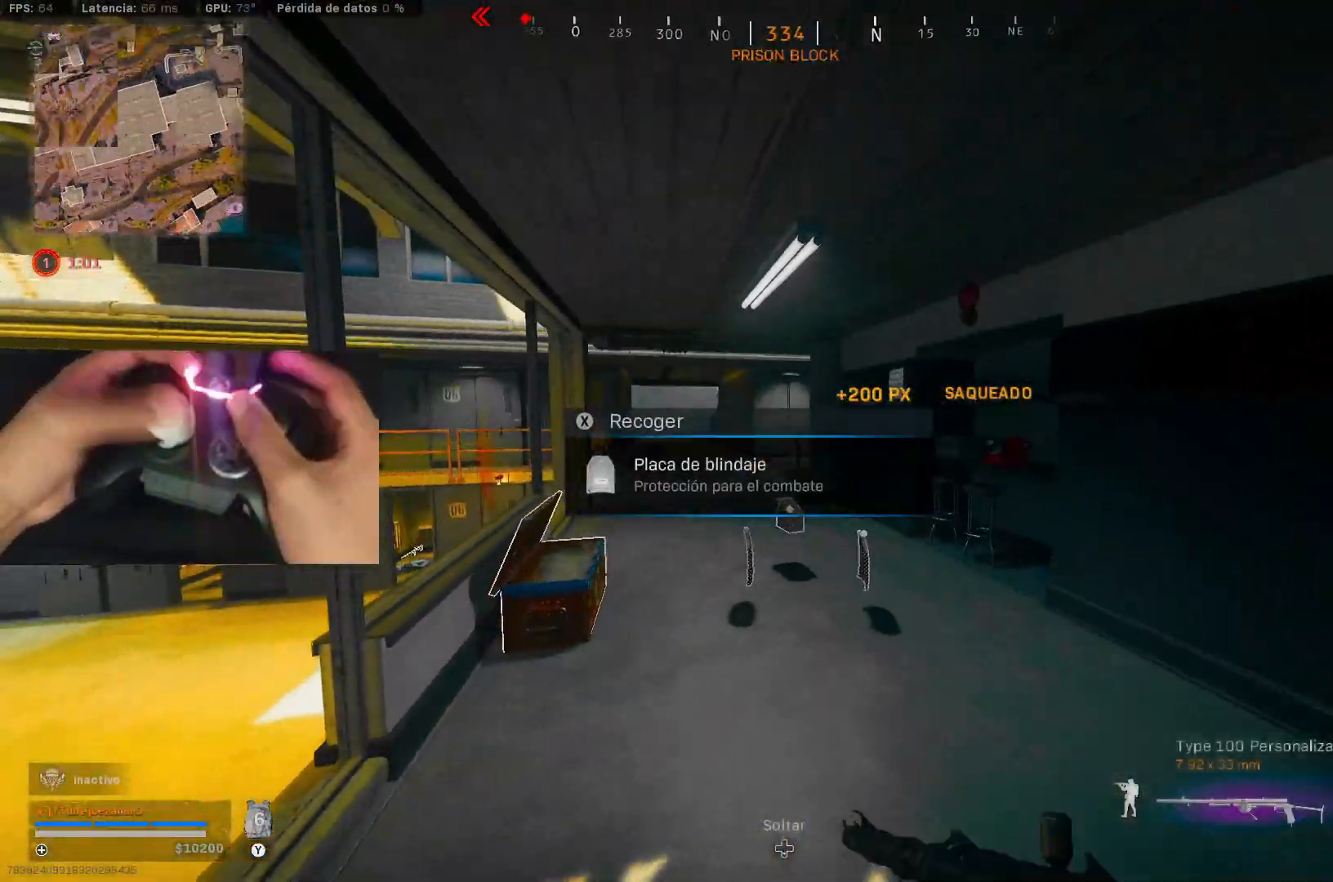
{"buttons": [], "left_stick": "up", "right_stick": "left", "events": [[33, "Y", "down"], [117, "Y", "up"], [133, "right_stick", "right"], [283, "left_stick", "up-right"], [333, "left_stick", "up"], [383, "right_stick", "center"], [433, "right_stick", "down-left"], [483, "right_stick", "left"]]}
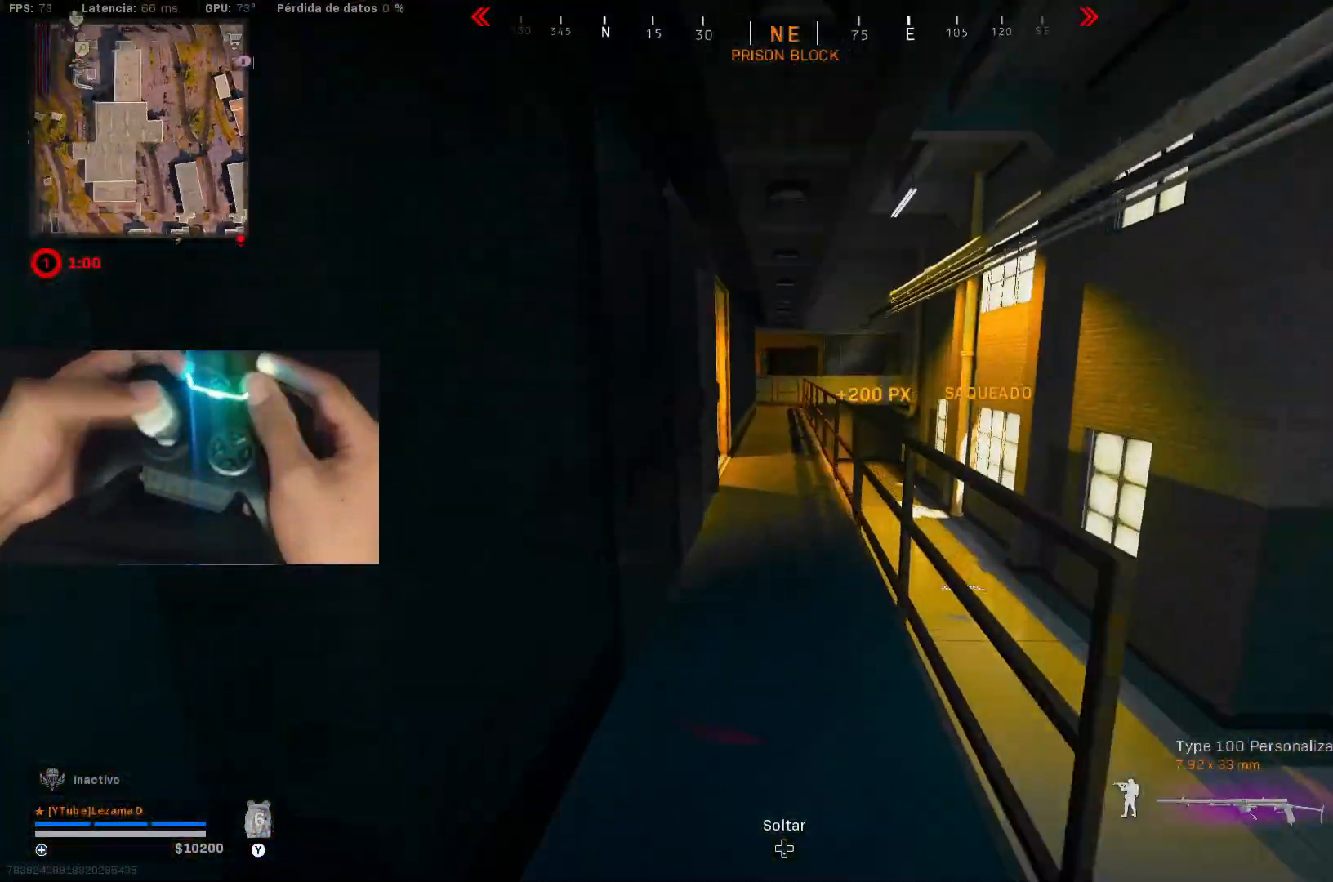
{"buttons": ["R3"], "left_stick": "down-left", "right_stick": "up-left", "events": [[183, "right_stick", "center"], [267, "Y", "down"], [267, "left_stick", "down-left"], [317, "Y", "up"], [367, "Y", "down"], [383, "right_stick", "left"], [433, "Y", "up"], [483, "R3", "down"], [483, "right_stick", "up-left"]]}
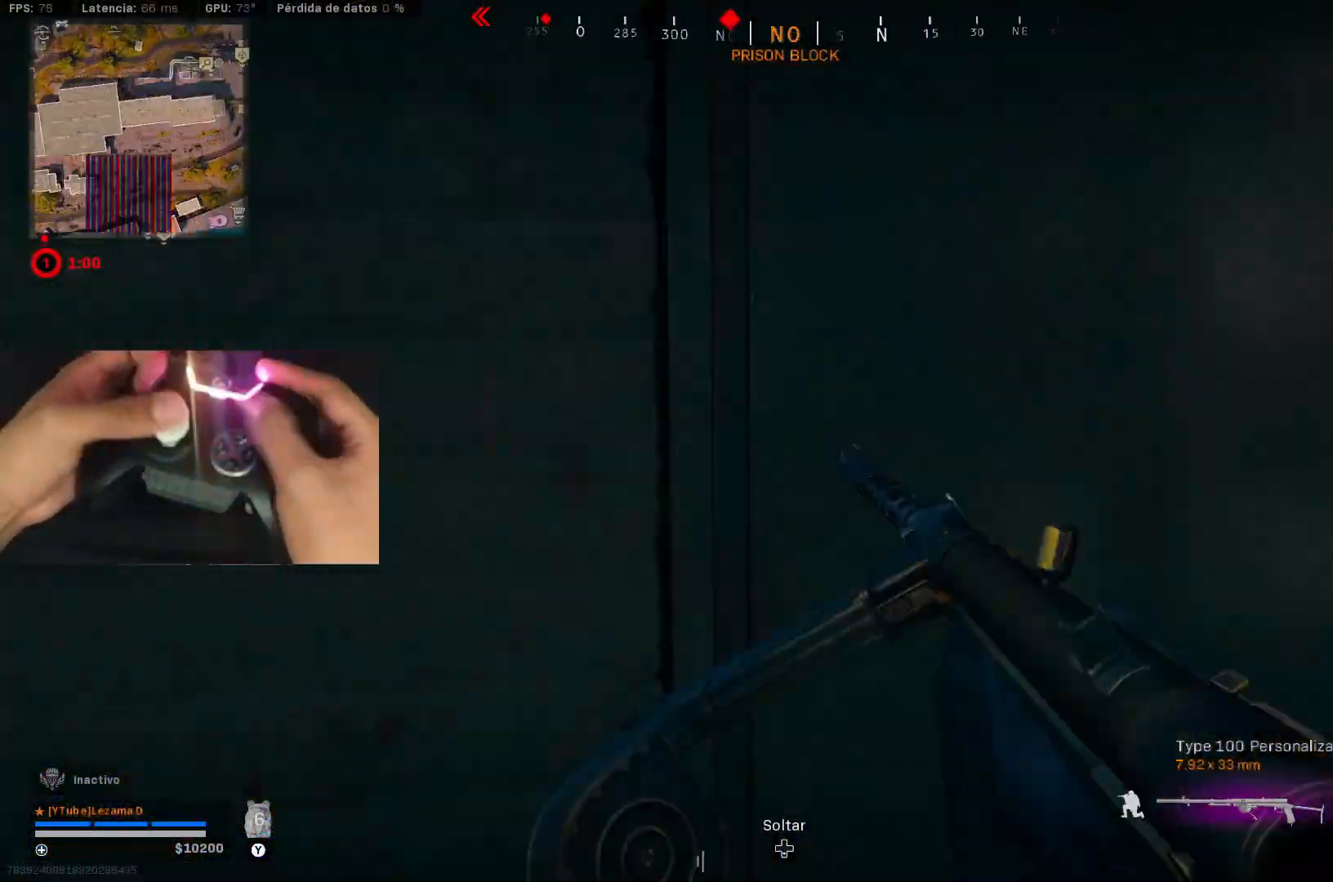
{"buttons": [], "left_stick": "right", "right_stick": "center", "events": [[83, "A", "down"], [117, "R3", "up"], [133, "right_stick", "center"], [183, "A", "up"], [283, "left_stick", "right"]]}
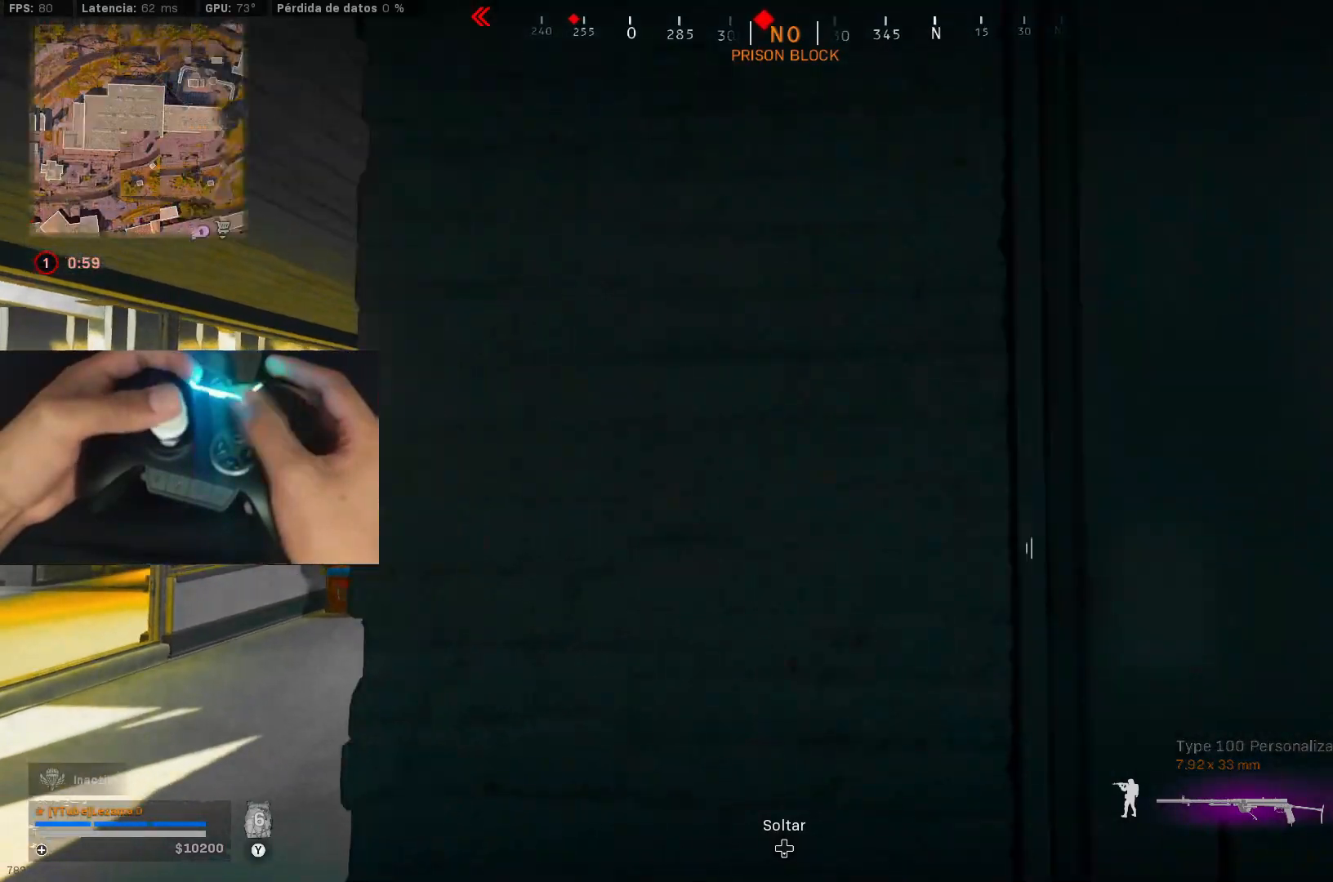
{"buttons": ["Y"], "left_stick": "left", "right_stick": "center", "events": [[67, "left_stick", "center"], [367, "Y", "down"], [417, "Y", "up"], [433, "left_stick", "left"], [467, "Y", "down"]]}
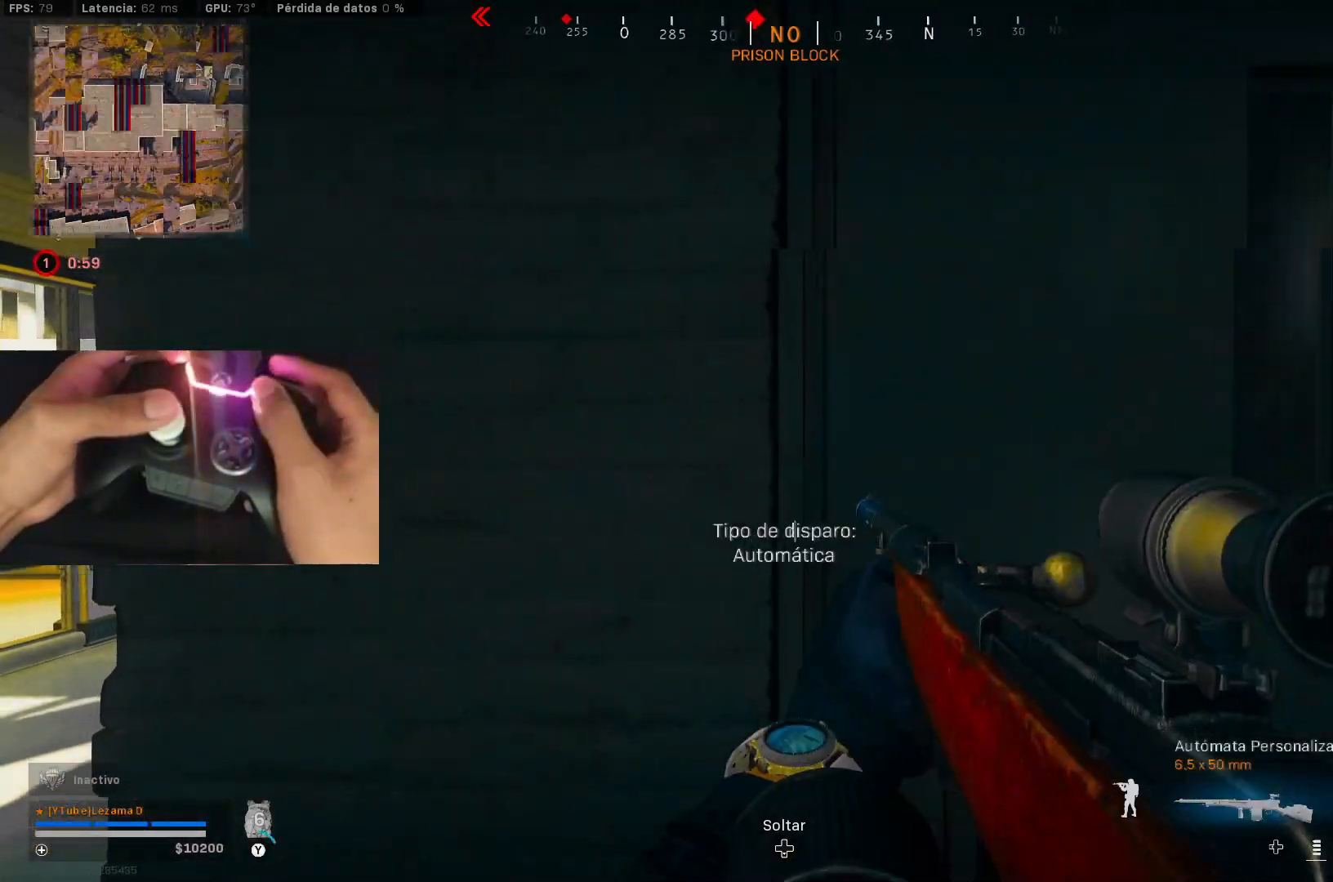
{"buttons": ["L2", "R3"], "left_stick": "left", "right_stick": "center", "events": [[67, "R3", "down"], [67, "Y", "up"], [167, "A", "down"], [233, "A", "up"], [433, "L2", "down"]]}
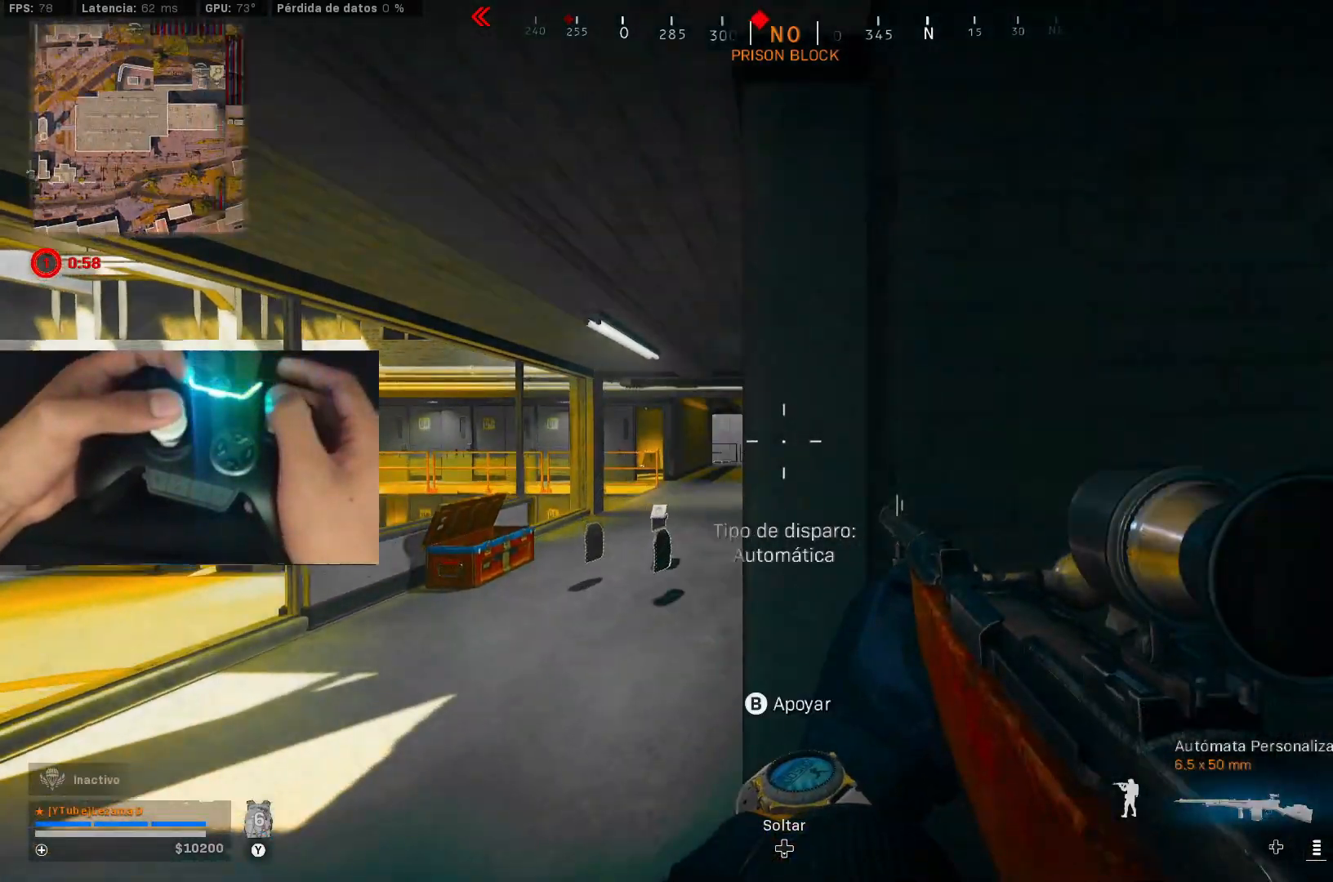
{"buttons": ["L2", "R3"], "left_stick": "left", "right_stick": "center", "events": [[333, "right_stick", "right"], [467, "right_stick", "center"]]}
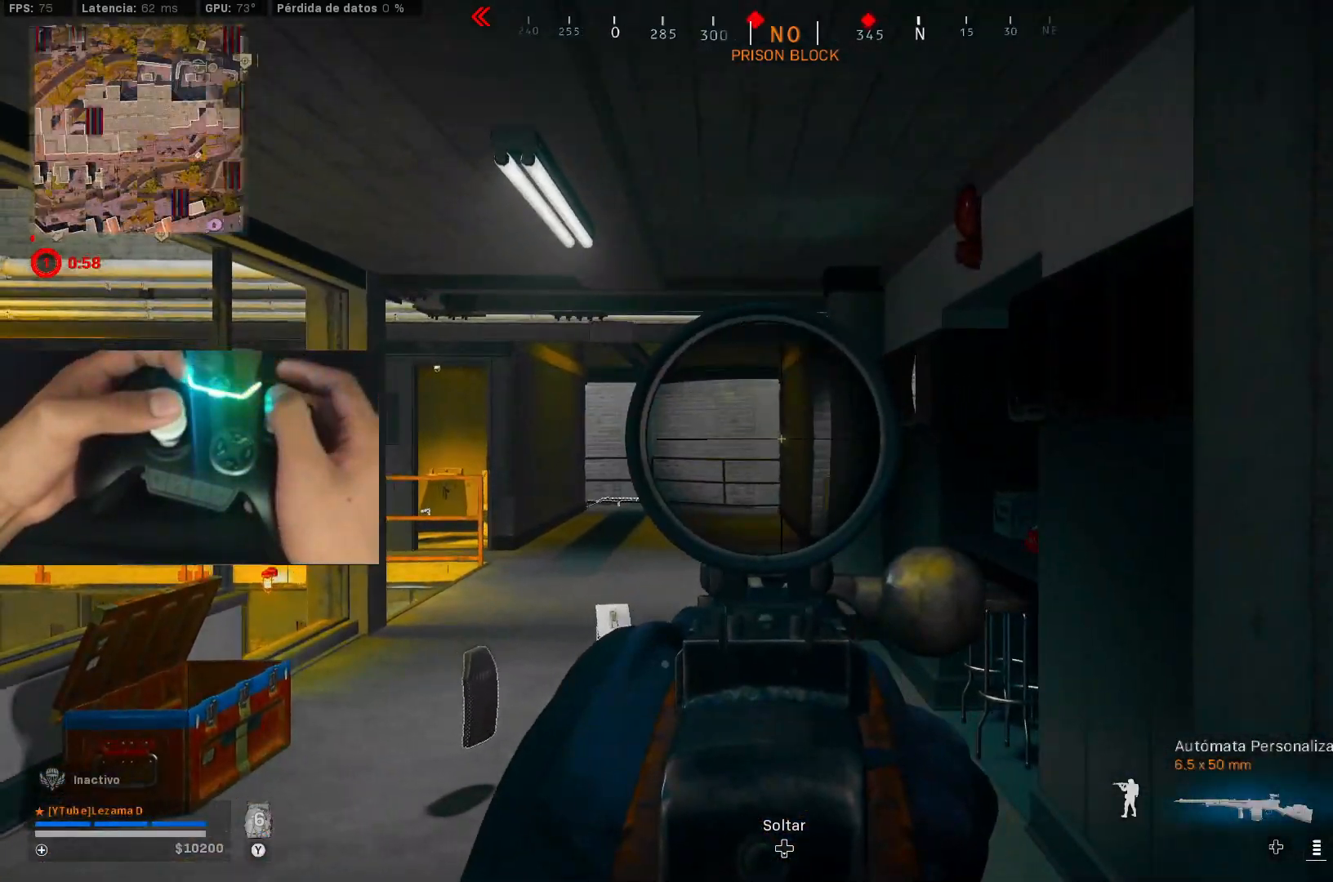
{"buttons": ["L2"], "left_stick": "up", "right_stick": "center", "events": [[67, "A", "down"], [83, "R3", "up"], [167, "A", "up"], [167, "right_stick", "down"], [183, "left_stick", "up-left"], [233, "right_stick", "center"], [283, "left_stick", "up"]]}
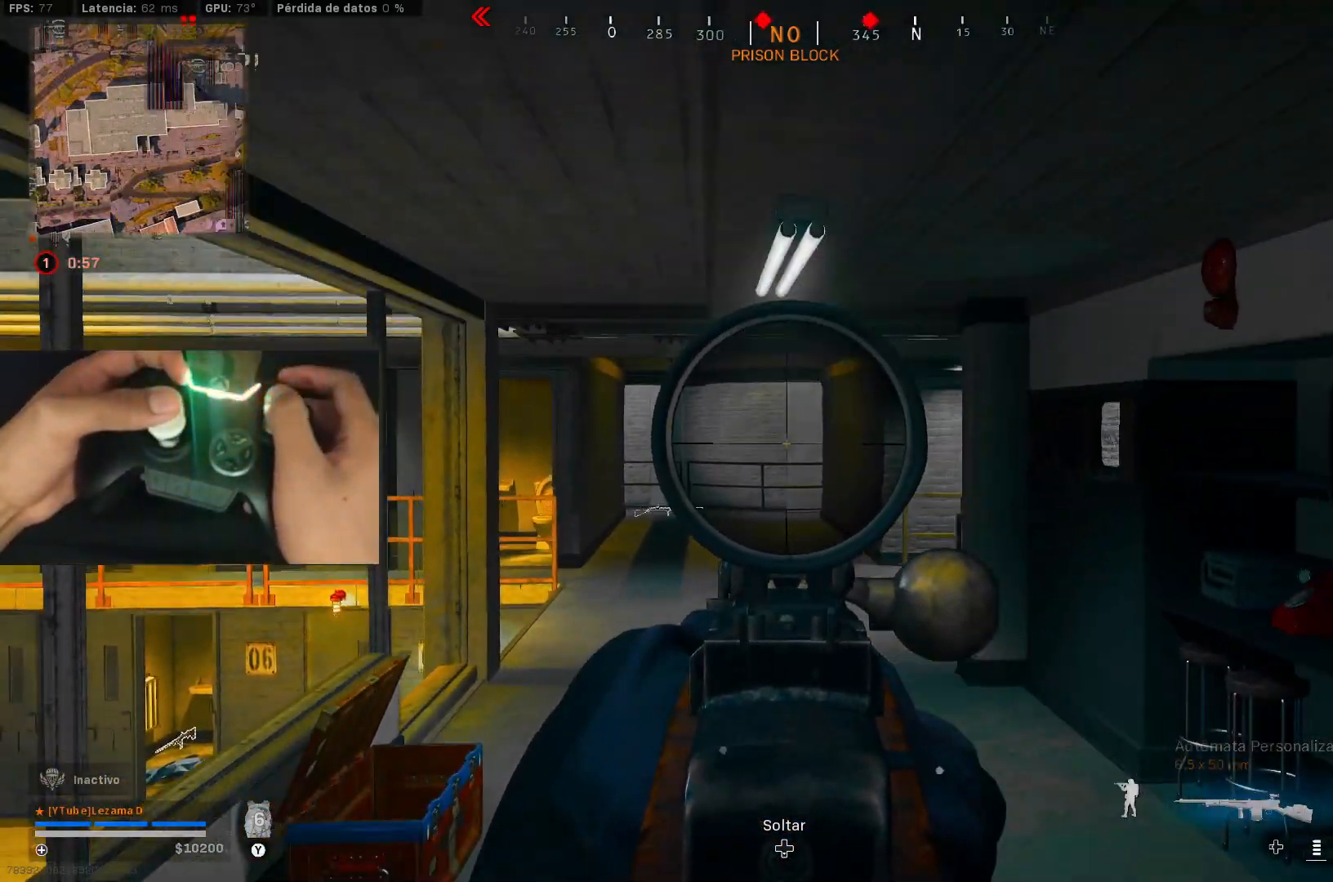
{"buttons": ["L2"], "left_stick": "up", "right_stick": "center", "events": [[67, "right_stick", "down-right"], [83, "left_stick", "up-right"], [133, "R3", "down"], [133, "right_stick", "center"], [233, "A", "down"], [233, "R3", "up"], [317, "A", "up"], [417, "left_stick", "up"]]}
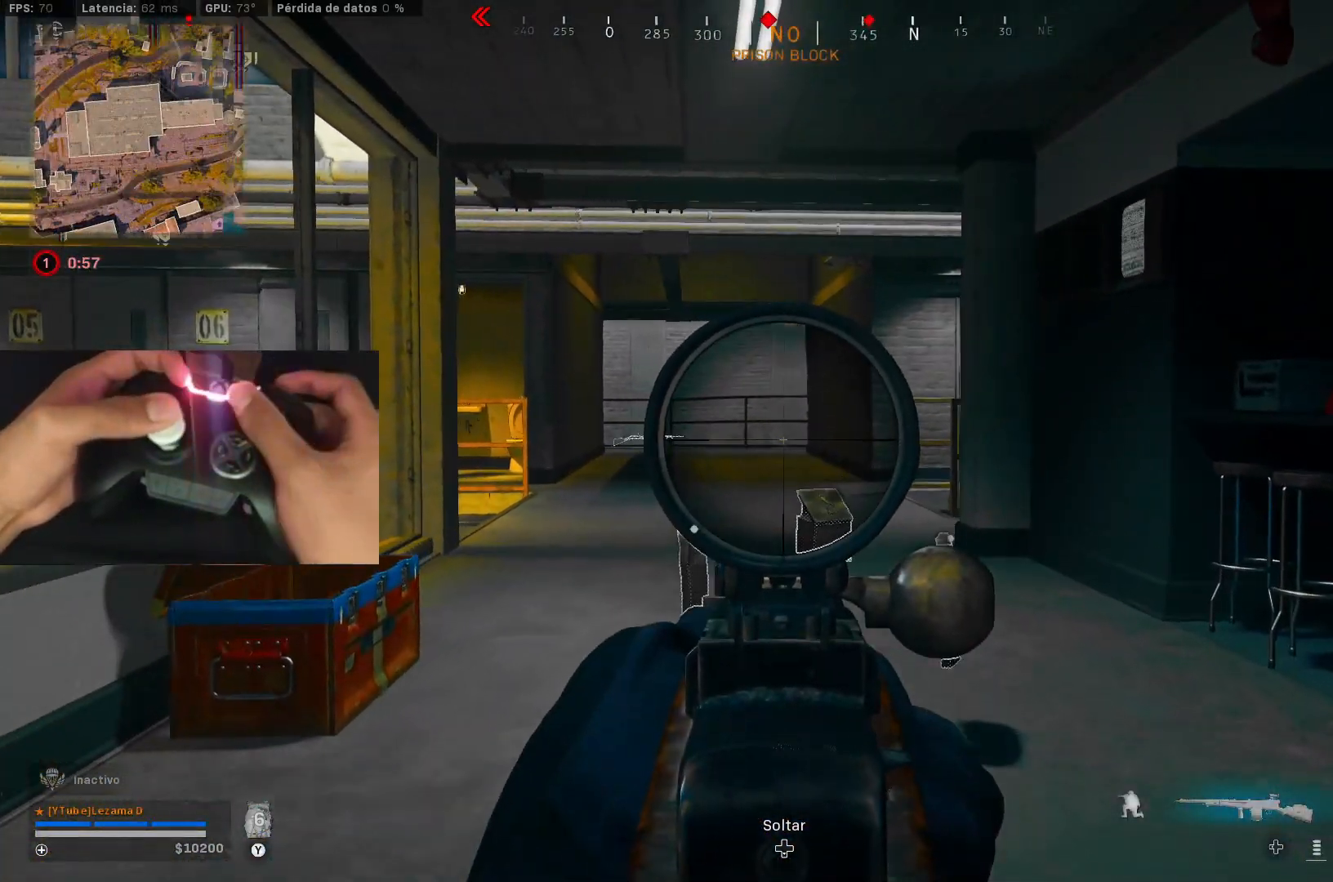
{"buttons": ["L2"], "left_stick": "up", "right_stick": "center", "events": [[283, "A", "down"], [367, "A", "up"]]}
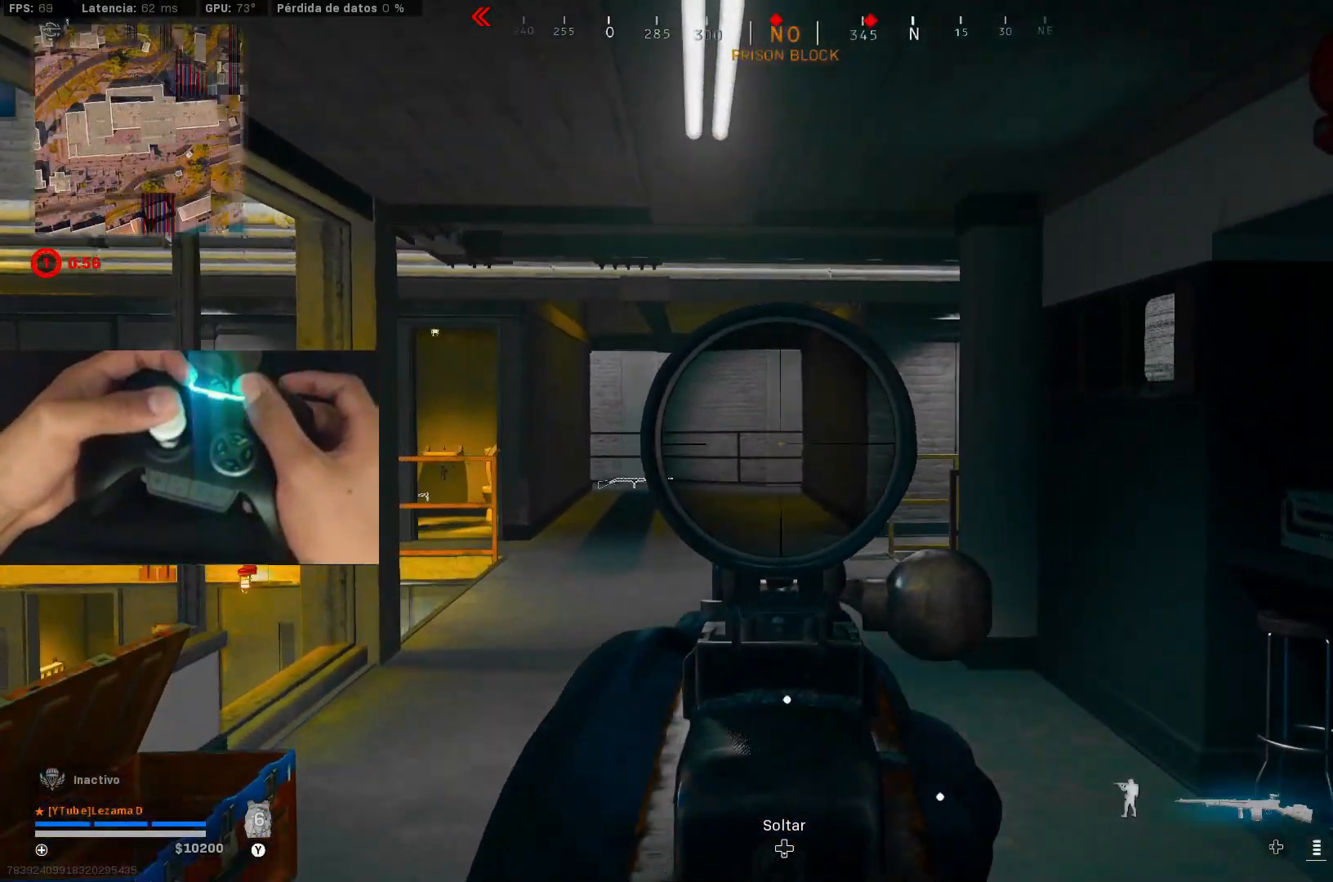
{"buttons": ["L2"], "left_stick": "up-left", "right_stick": "right", "events": [[317, "left_stick", "up-left"], [433, "right_stick", "right"]]}
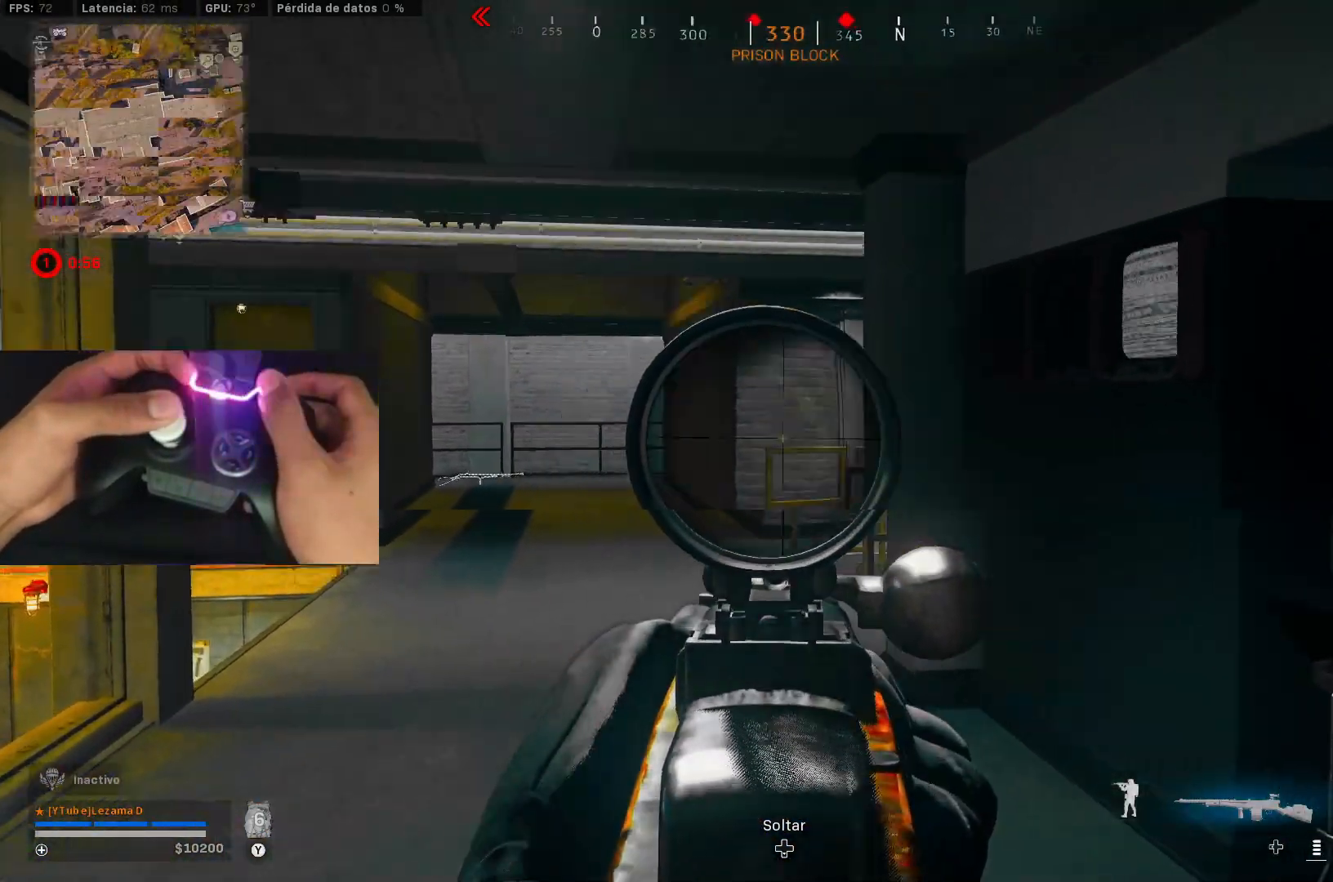
{"buttons": ["L2"], "left_stick": "up", "right_stick": "center", "events": [[17, "left_stick", "left"], [117, "right_stick", "center"], [467, "left_stick", "up"]]}
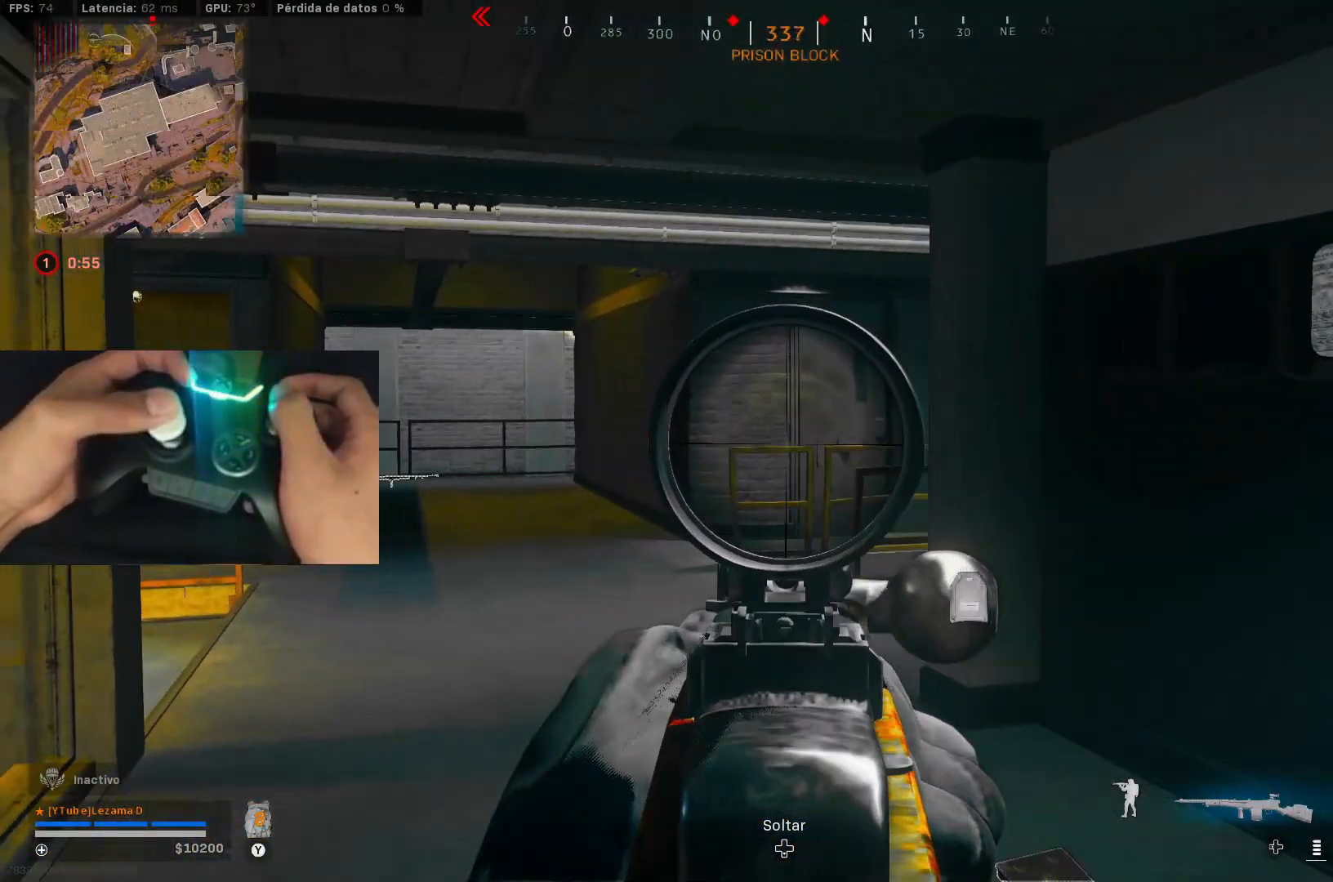
{"buttons": [], "left_stick": "right", "right_stick": "center", "events": [[67, "left_stick", "up-right"], [367, "left_stick", "right"], [417, "Y", "down"], [483, "L2", "up"], [483, "Y", "up"]]}
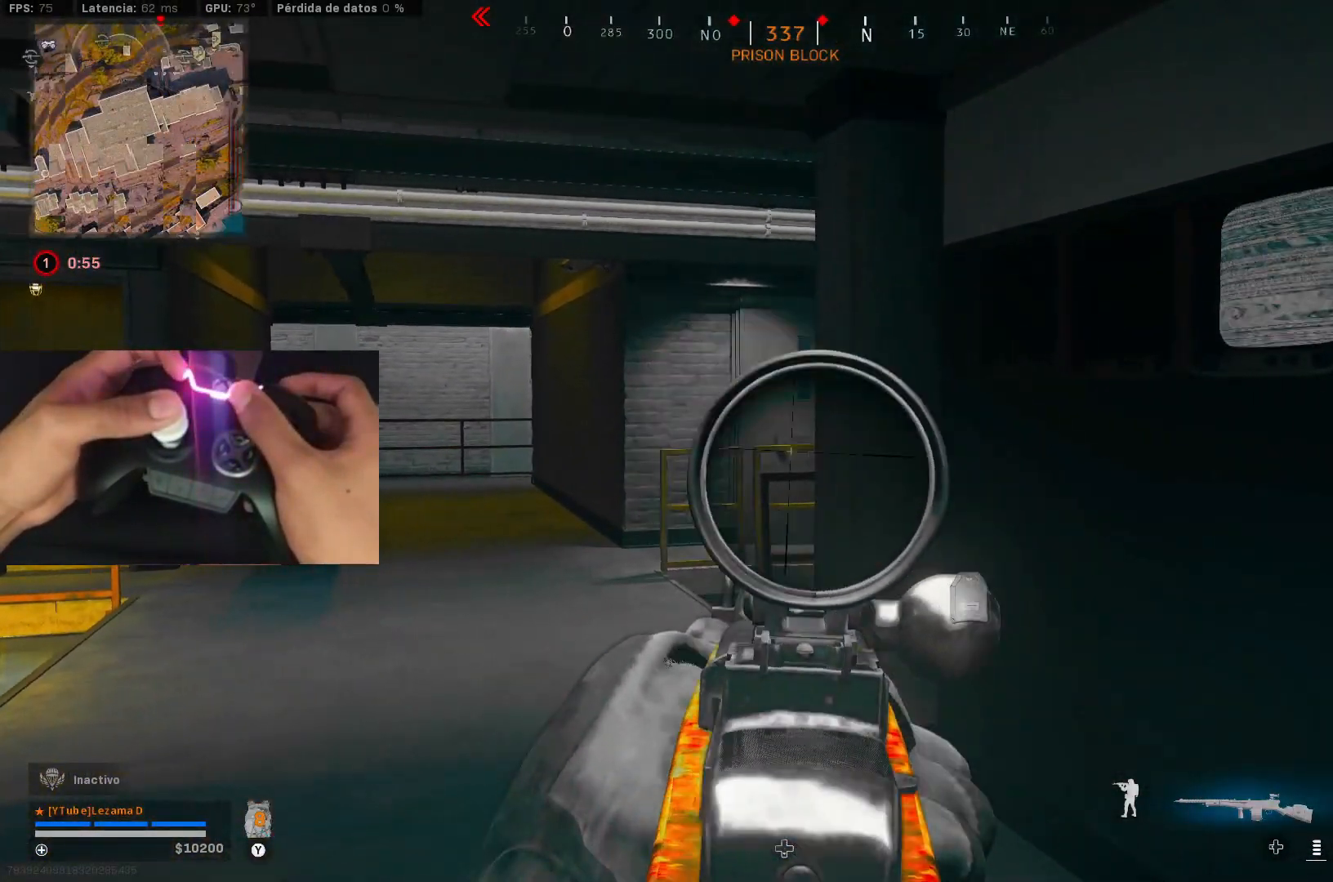
{"buttons": [], "left_stick": "down-right", "right_stick": "center", "events": [[17, "left_stick", "down-right"], [67, "R3", "down"], [183, "R3", "up"]]}
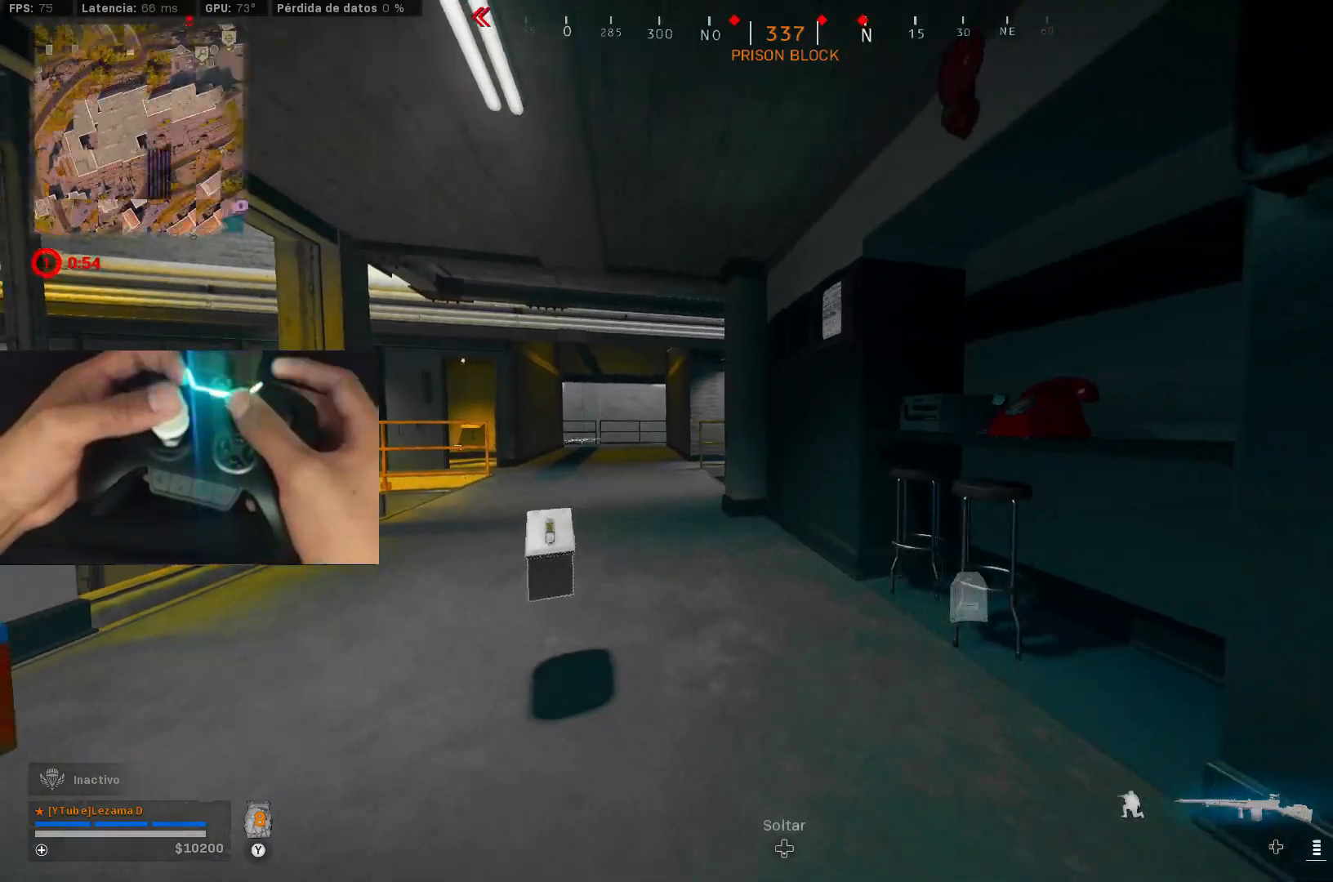
{"buttons": [], "left_stick": "down-right", "right_stick": "right", "events": [[167, "left_stick", "up-left"], [167, "right_stick", "down-left"], [233, "right_stick", "center"], [433, "left_stick", "center"], [433, "right_stick", "right"], [483, "left_stick", "down-right"]]}
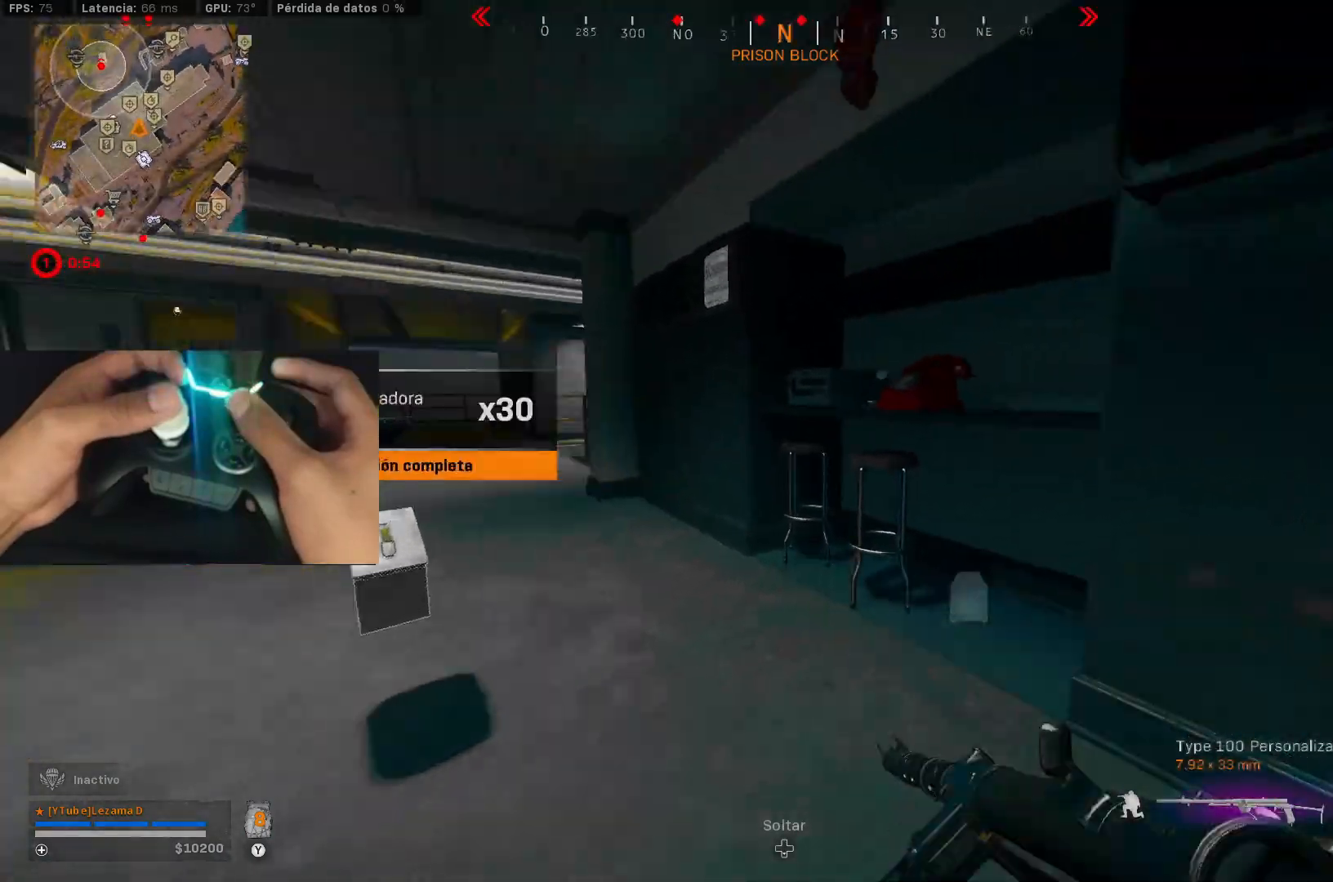
{"buttons": [], "left_stick": "right", "right_stick": "center", "events": [[83, "left_stick", "right"], [183, "right_stick", "center"]]}
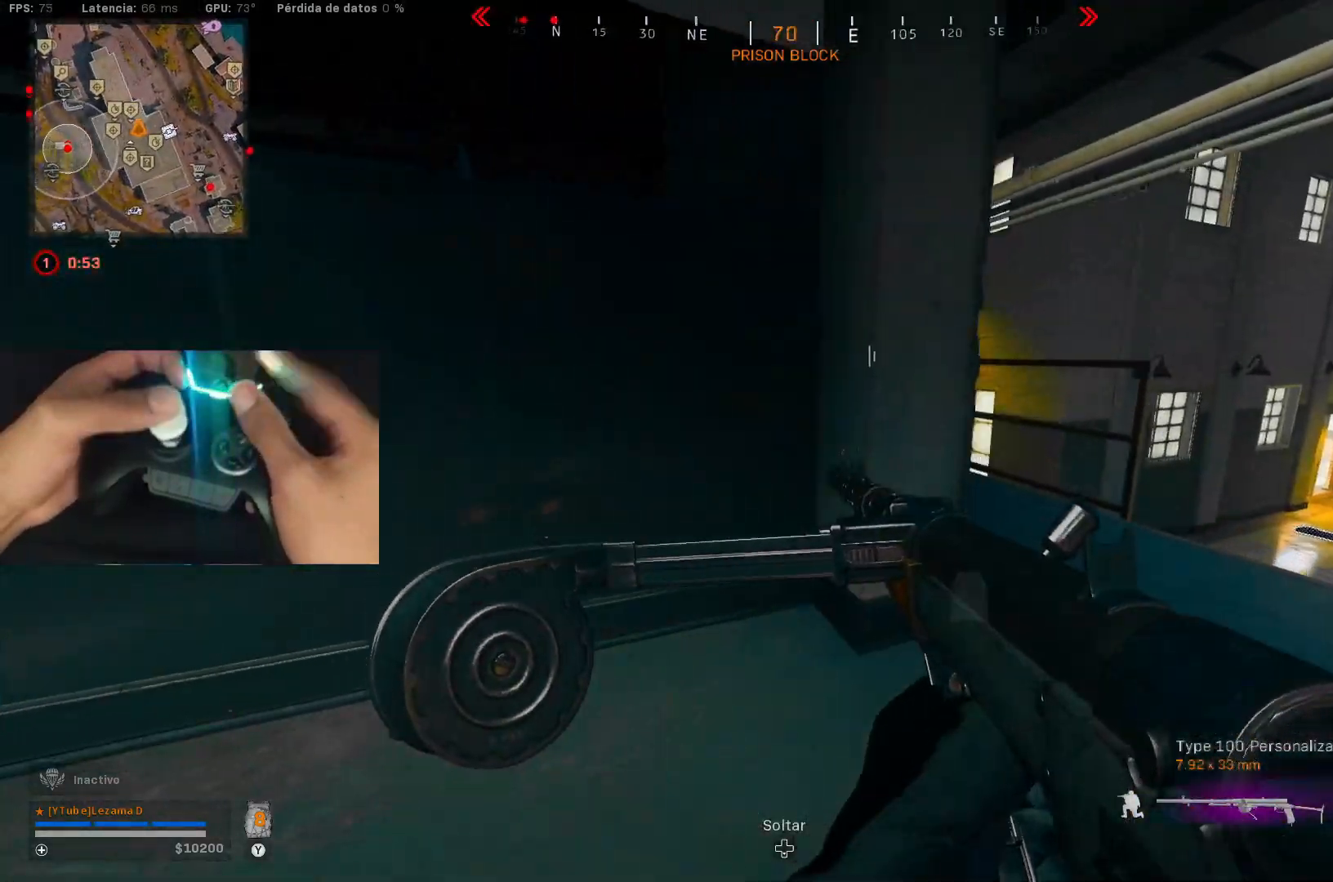
{"buttons": [], "left_stick": "right", "right_stick": "center", "events": [[117, "A", "down"], [217, "A", "up"]]}
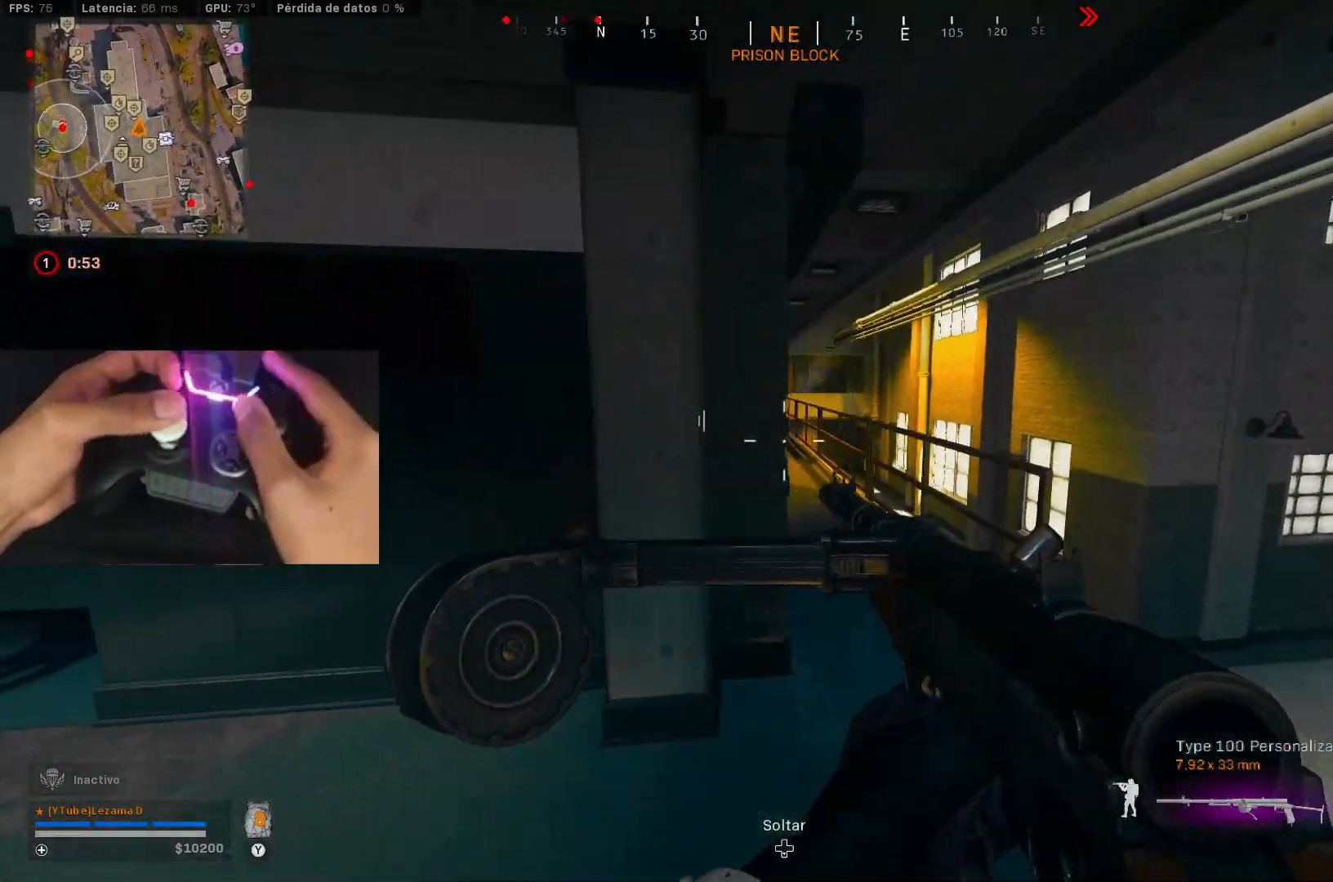
{"buttons": ["L2", "R2"], "left_stick": "down", "right_stick": "up", "events": [[17, "L2", "down"], [83, "right_stick", "up-left"], [133, "right_stick", "center"], [283, "right_stick", "up"], [333, "right_stick", "center"], [383, "R2", "down"], [417, "left_stick", "down"], [417, "right_stick", "down-left"], [483, "right_stick", "up"]]}
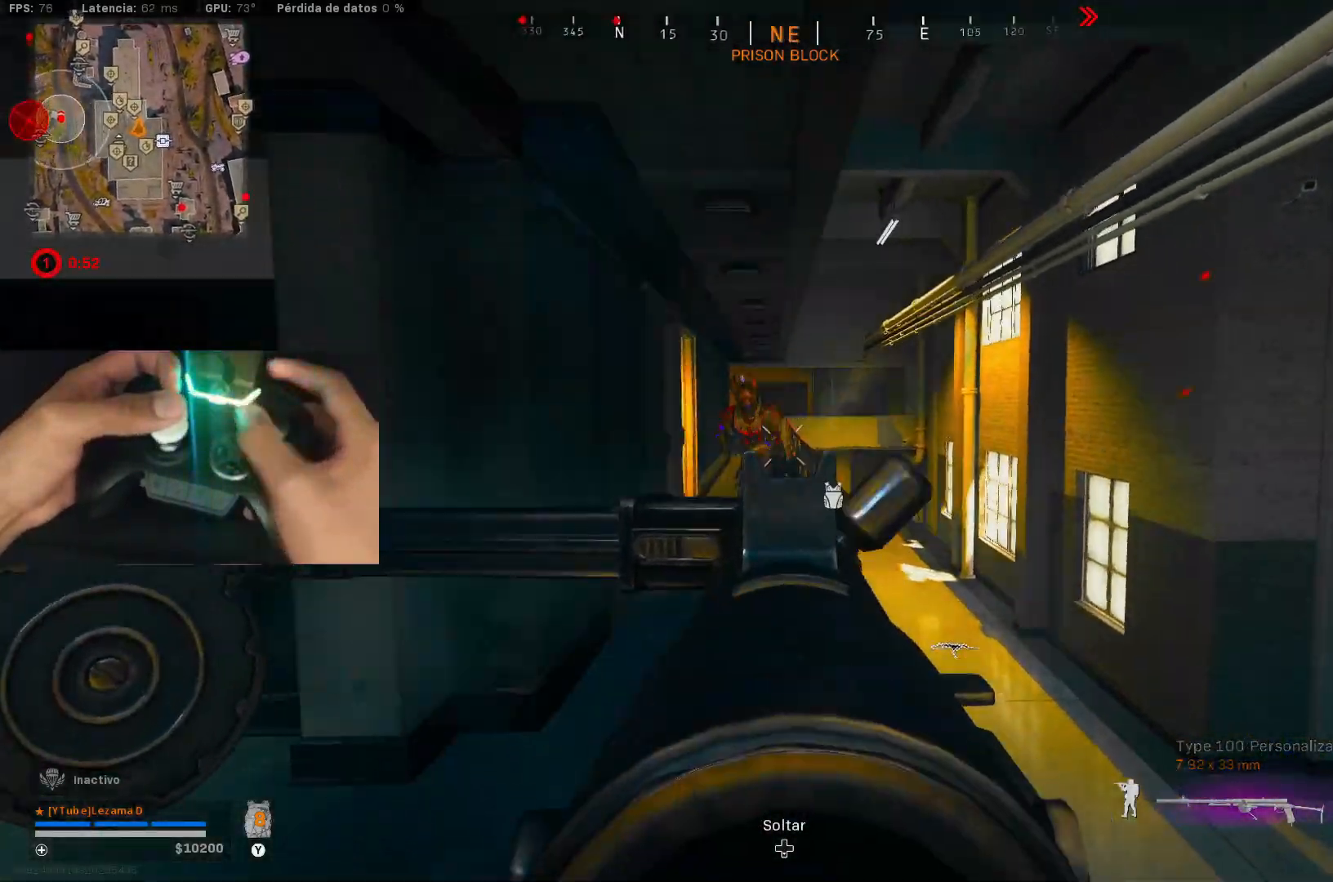
{"buttons": ["L2", "R2"], "left_stick": "left", "right_stick": "up", "events": [[33, "R3", "down"], [67, "A", "down"], [67, "left_stick", "down-left"], [133, "A", "up"], [133, "R3", "up"], [133, "right_stick", "down"], [183, "right_stick", "down-left"], [267, "left_stick", "up-left"], [283, "right_stick", "up-right"], [417, "right_stick", "up"], [433, "left_stick", "left"]]}
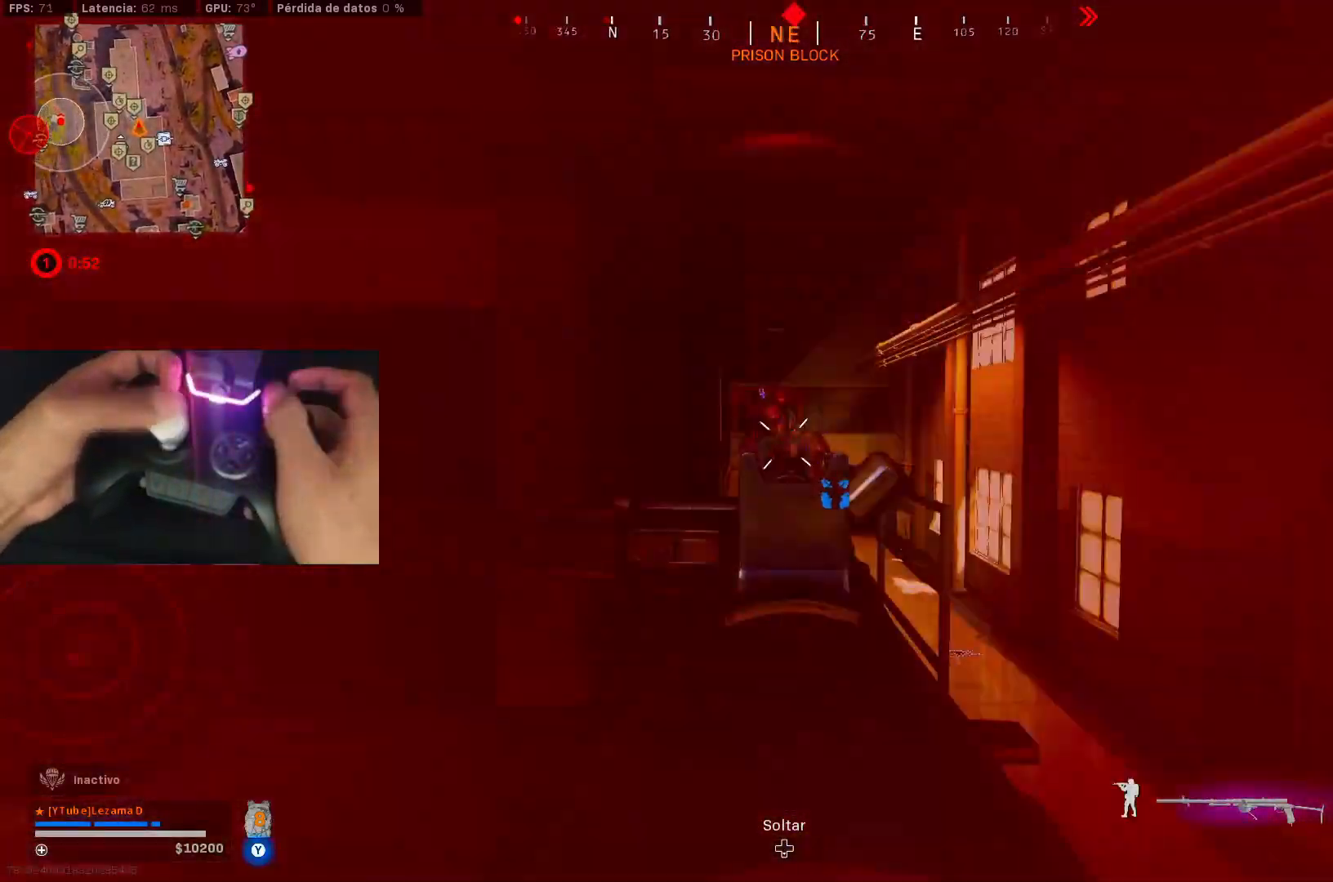
{"buttons": ["L2", "R2"], "left_stick": "right", "right_stick": "down", "events": [[83, "R3", "down"], [83, "right_stick", "down"], [167, "A", "down"], [183, "R3", "up"], [183, "left_stick", "down-left"], [233, "A", "up"], [267, "right_stick", "up"], [333, "left_stick", "right"], [383, "right_stick", "down"]]}
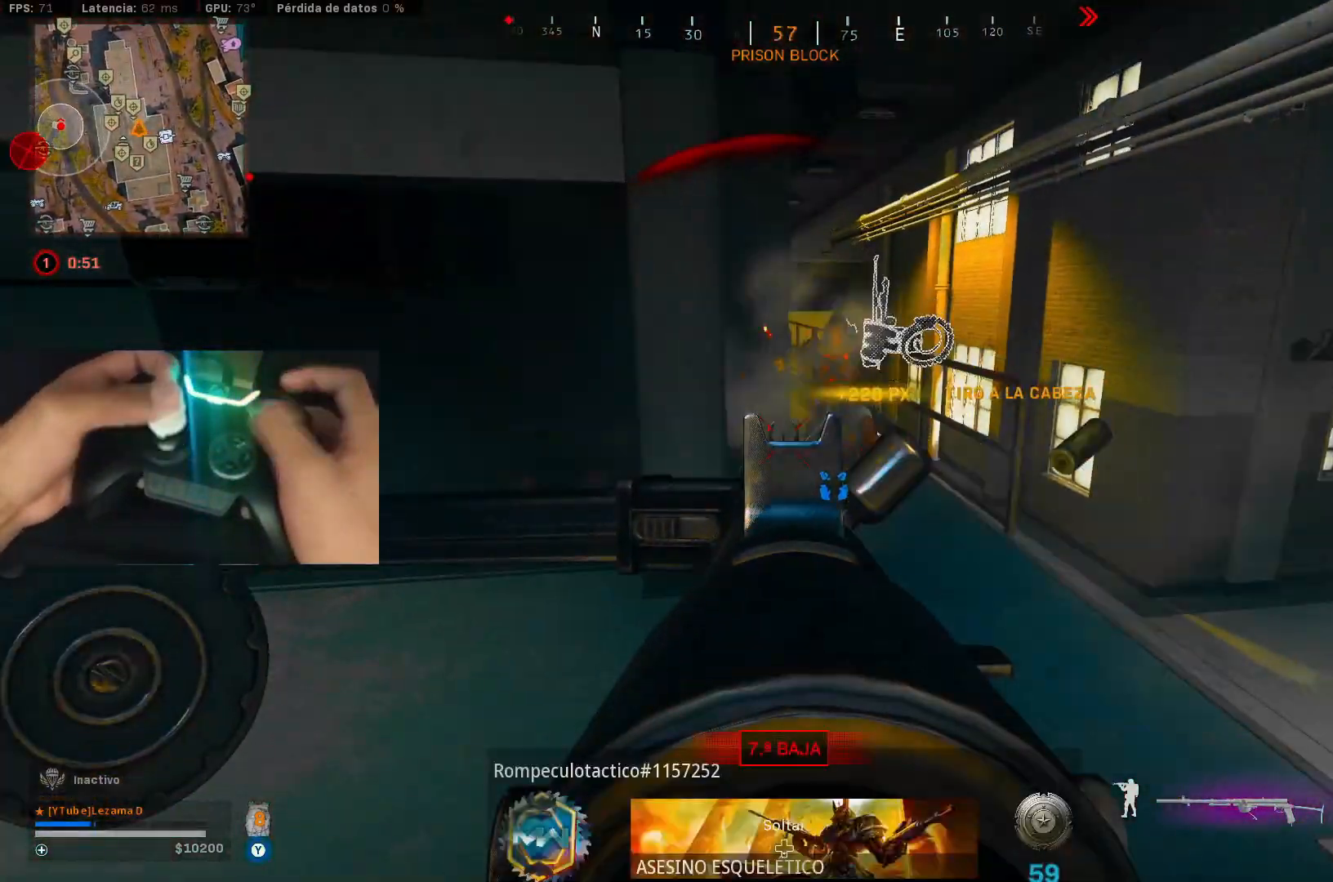
{"buttons": ["Y", "R3"], "left_stick": "up", "right_stick": "center", "events": [[17, "L2", "up"], [33, "R2", "up"], [117, "right_stick", "center"], [133, "left_stick", "up"], [267, "Y", "down"], [267, "right_stick", "up"], [383, "right_stick", "center"], [483, "R3", "down"]]}
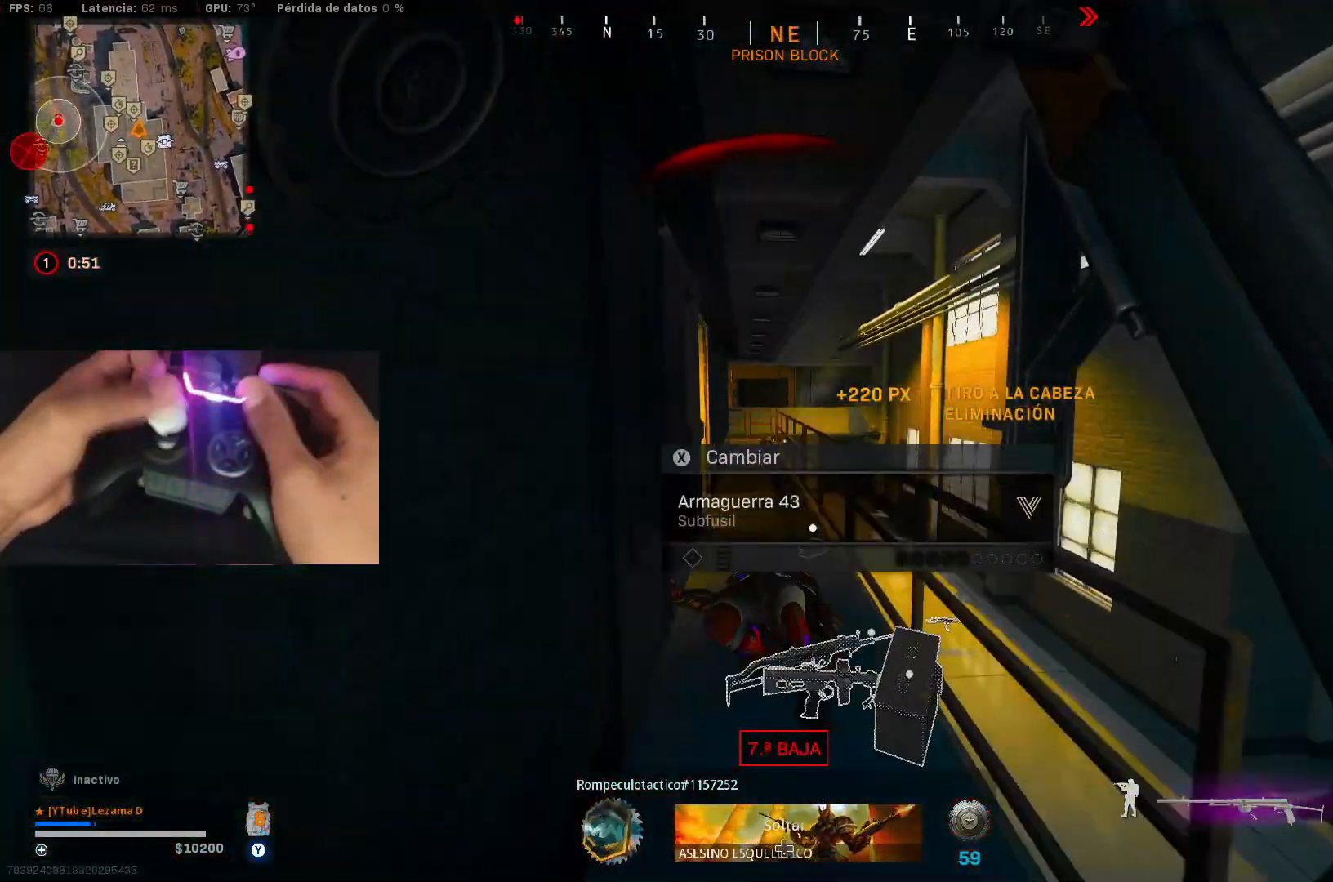
{"buttons": ["Y"], "left_stick": "up-right", "right_stick": "center", "events": [[117, "R3", "up"], [183, "R3", "down"], [183, "right_stick", "down-left"], [283, "A", "down"], [283, "R3", "up"], [333, "right_stick", "center"], [383, "A", "up"], [433, "left_stick", "up-right"]]}
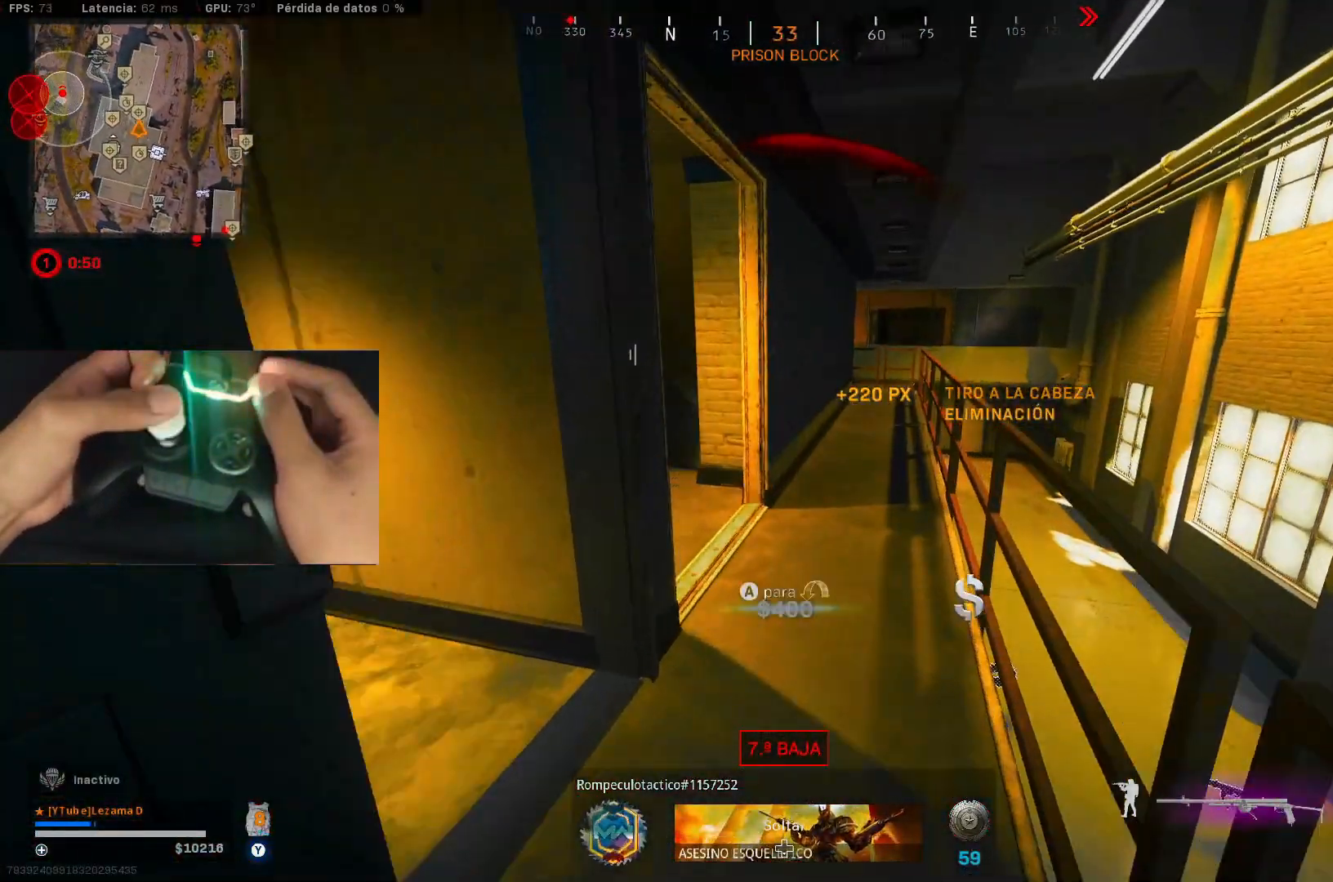
{"buttons": ["Y"], "left_stick": "up-left", "right_stick": "right", "events": [[83, "left_stick", "up"], [167, "right_stick", "left"], [183, "left_stick", "up-left"], [383, "right_stick", "up-right"], [433, "right_stick", "right"]]}
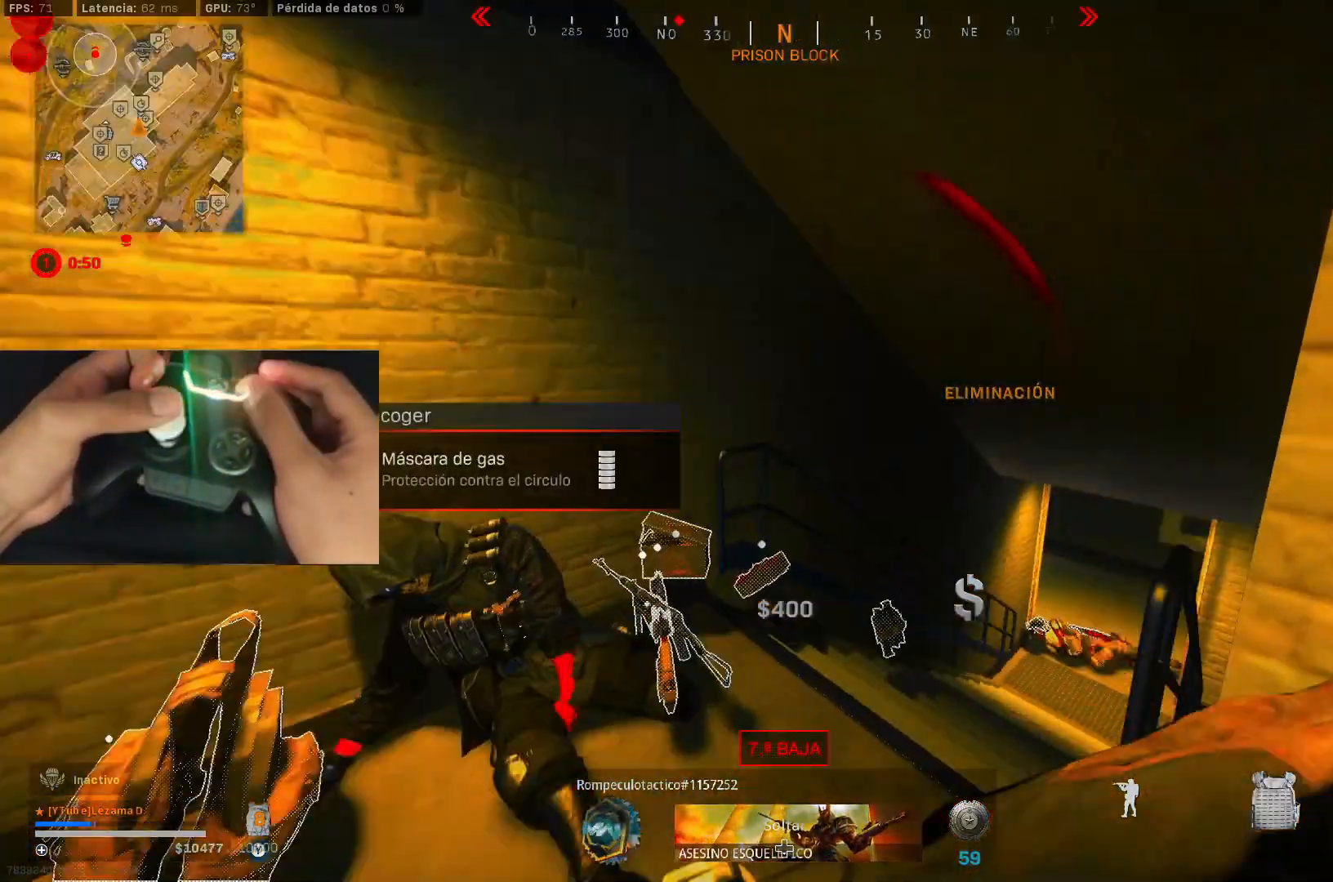
{"buttons": ["Y"], "left_stick": "down", "right_stick": "center", "events": [[83, "R3", "down"], [83, "left_stick", "down-left"], [167, "right_stick", "center"], [183, "A", "down"], [183, "R3", "up"], [283, "A", "up"], [467, "left_stick", "down"]]}
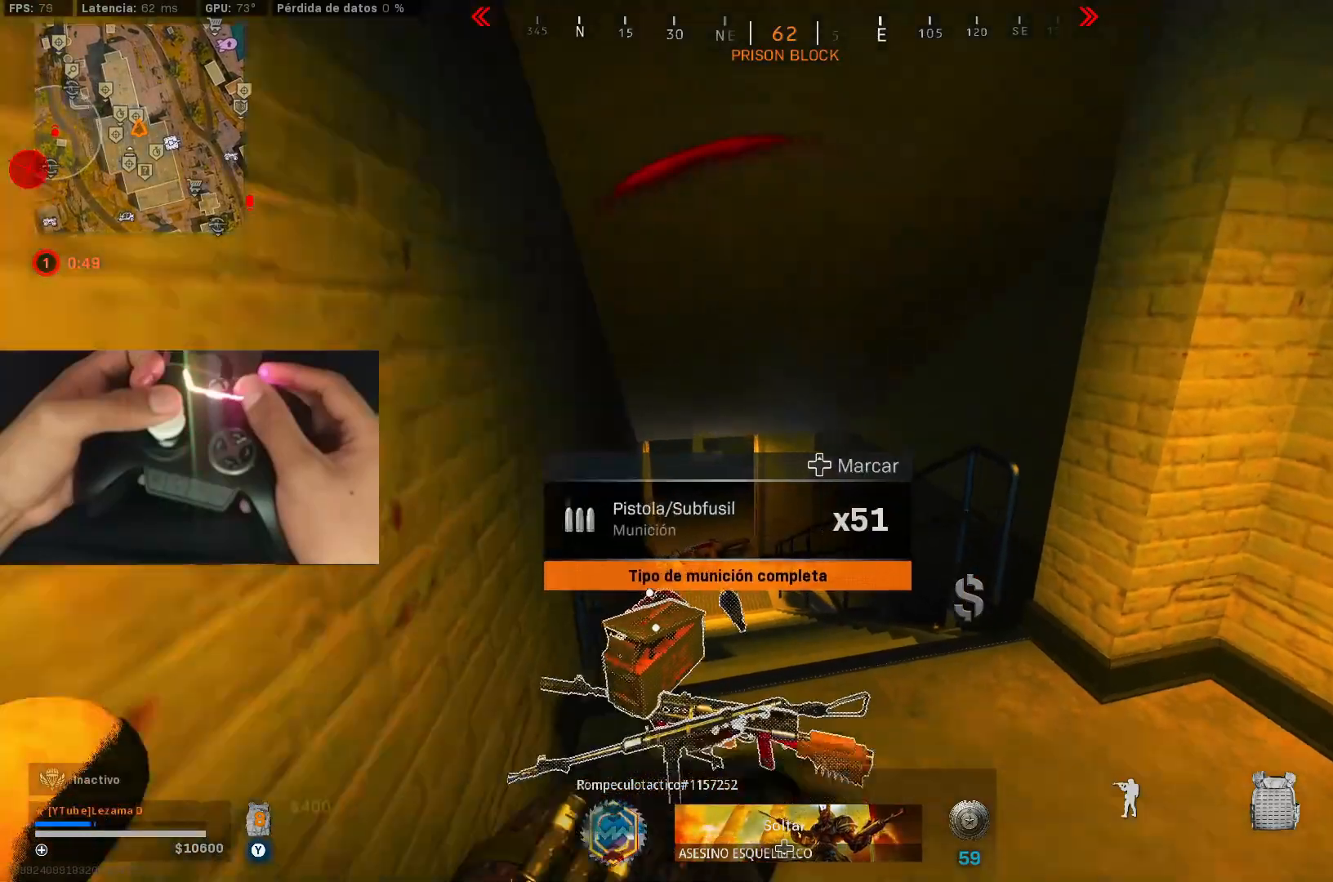
{"buttons": ["Y"], "left_stick": "center", "right_stick": "center", "events": [[117, "right_stick", "right"], [267, "left_stick", "center"], [267, "right_stick", "center"]]}
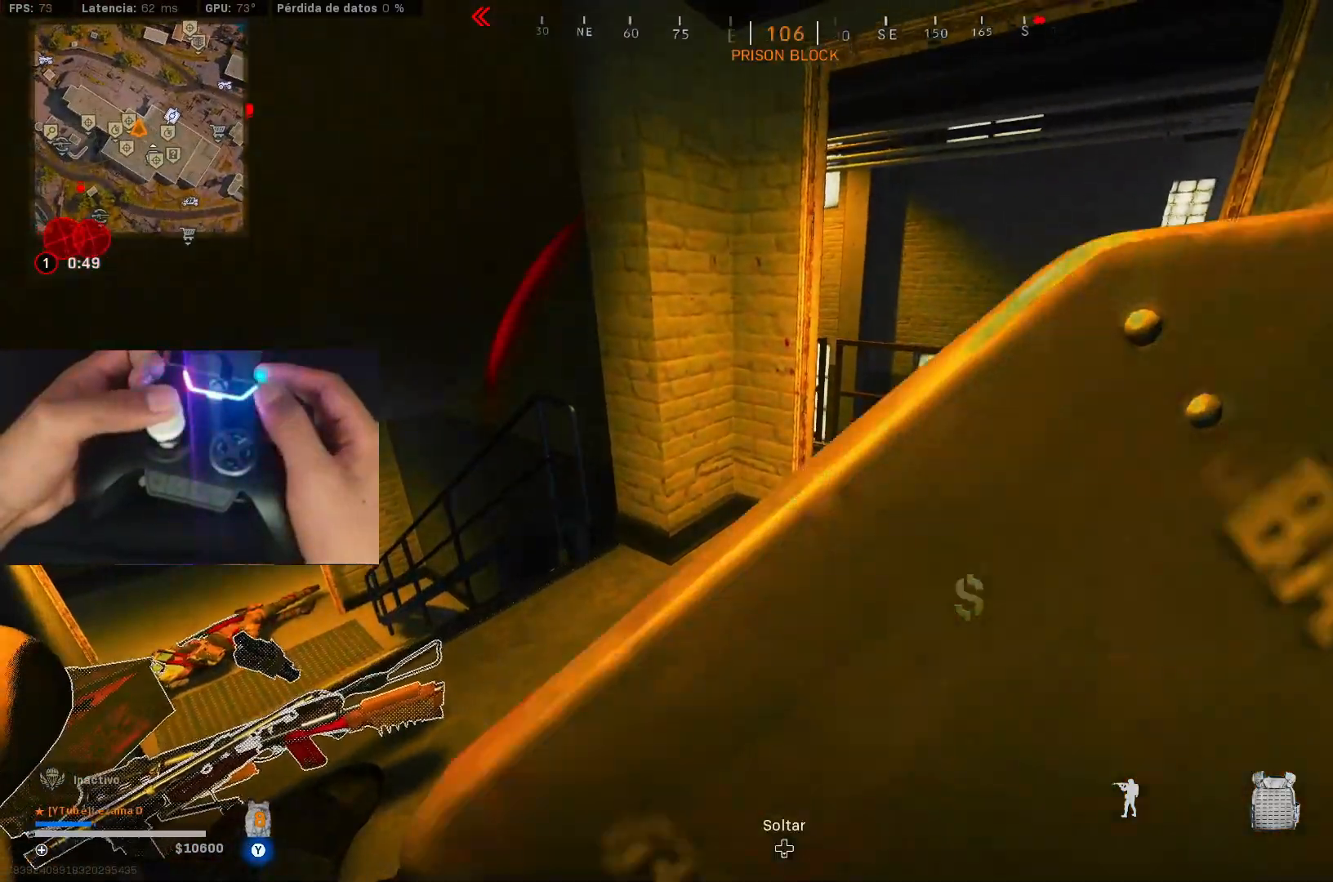
{"buttons": ["Y"], "left_stick": "center", "right_stick": "center", "events": []}
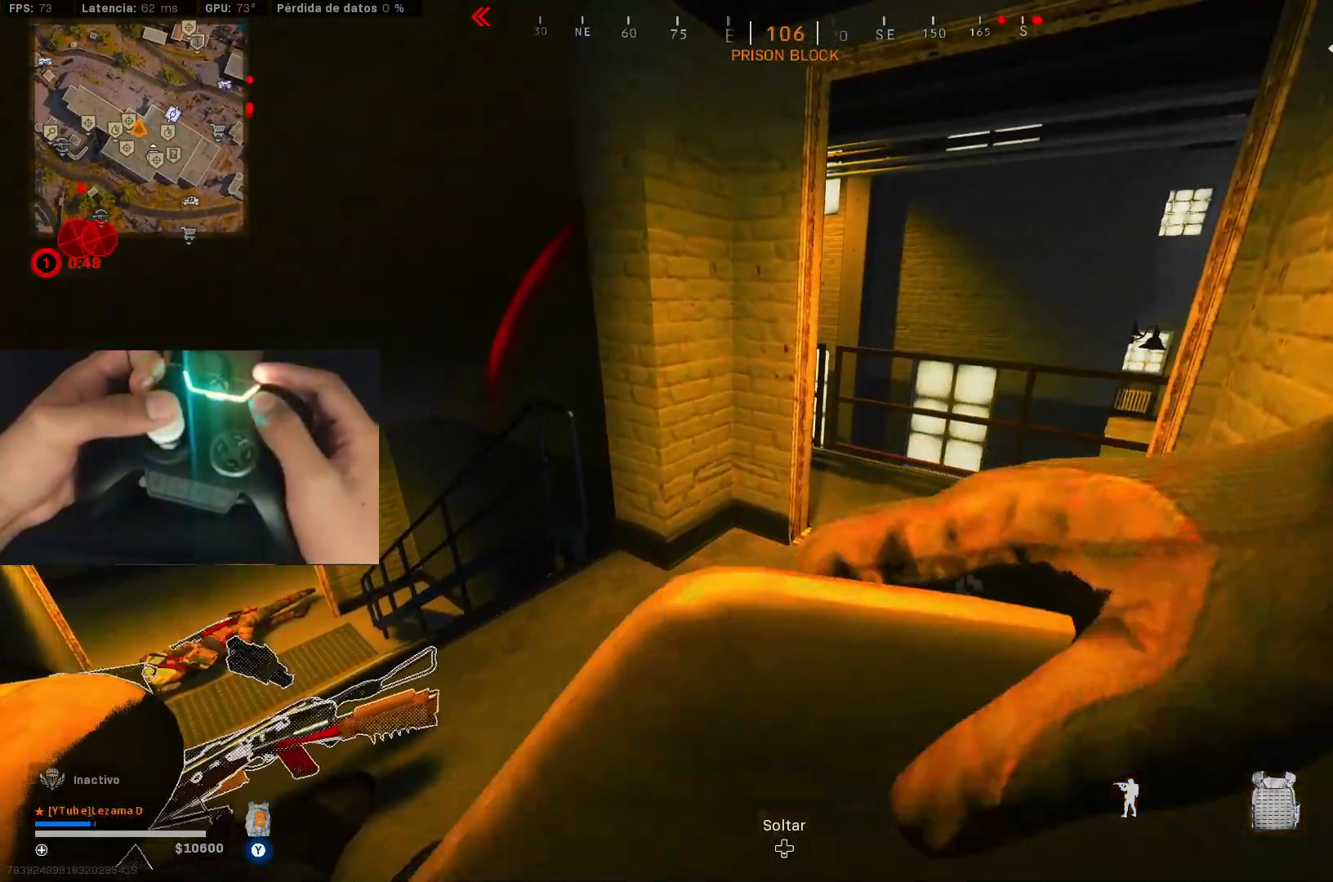
{"buttons": ["Y"], "left_stick": "center", "right_stick": "center", "events": []}
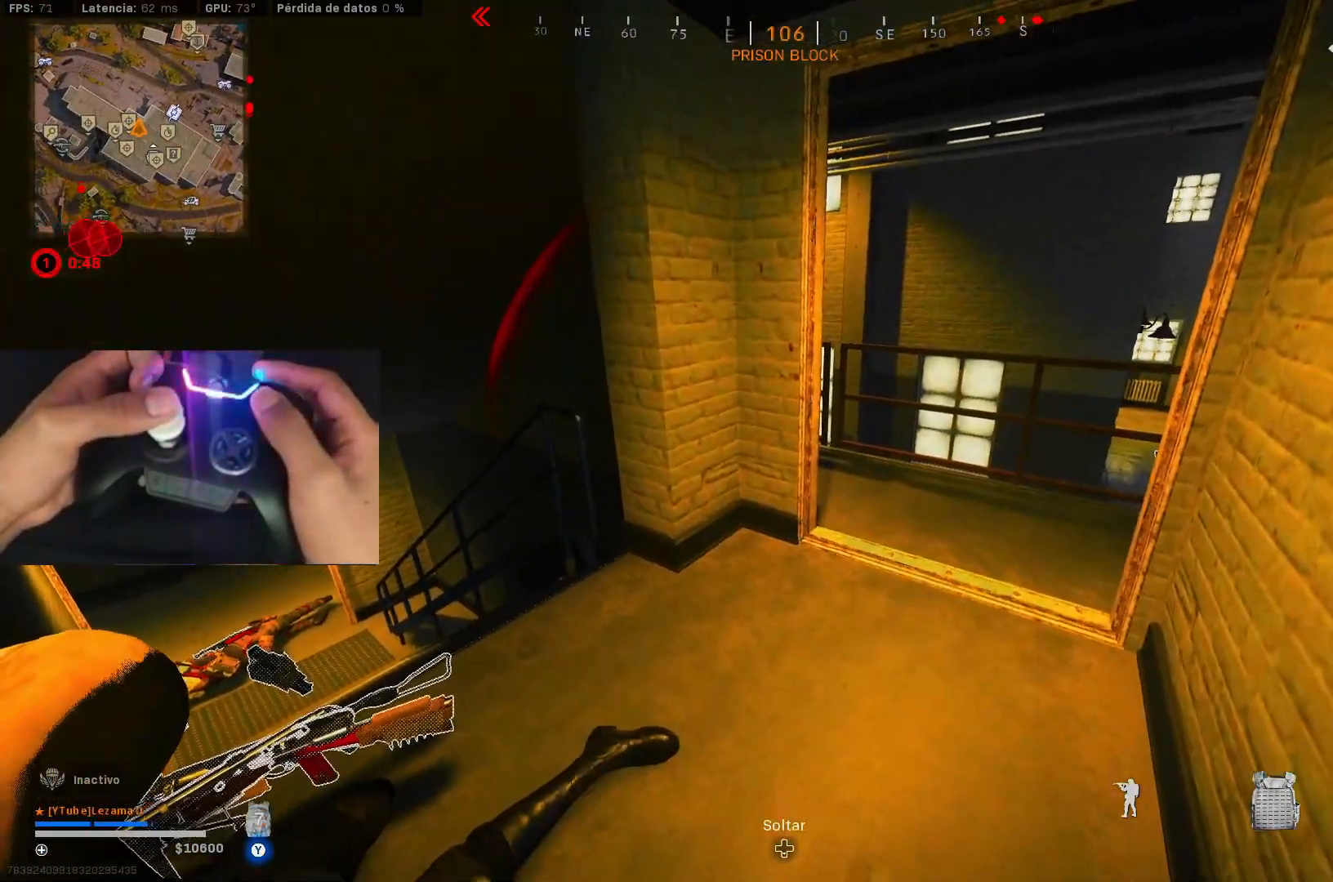
{"buttons": [], "left_stick": "right", "right_stick": "center", "events": [[217, "Y", "up"], [217, "left_stick", "down-right"], [300, "Y", "down"], [367, "Y", "up"], [367, "left_stick", "right"], [417, "Y", "down"], [500, "Y", "up"]]}